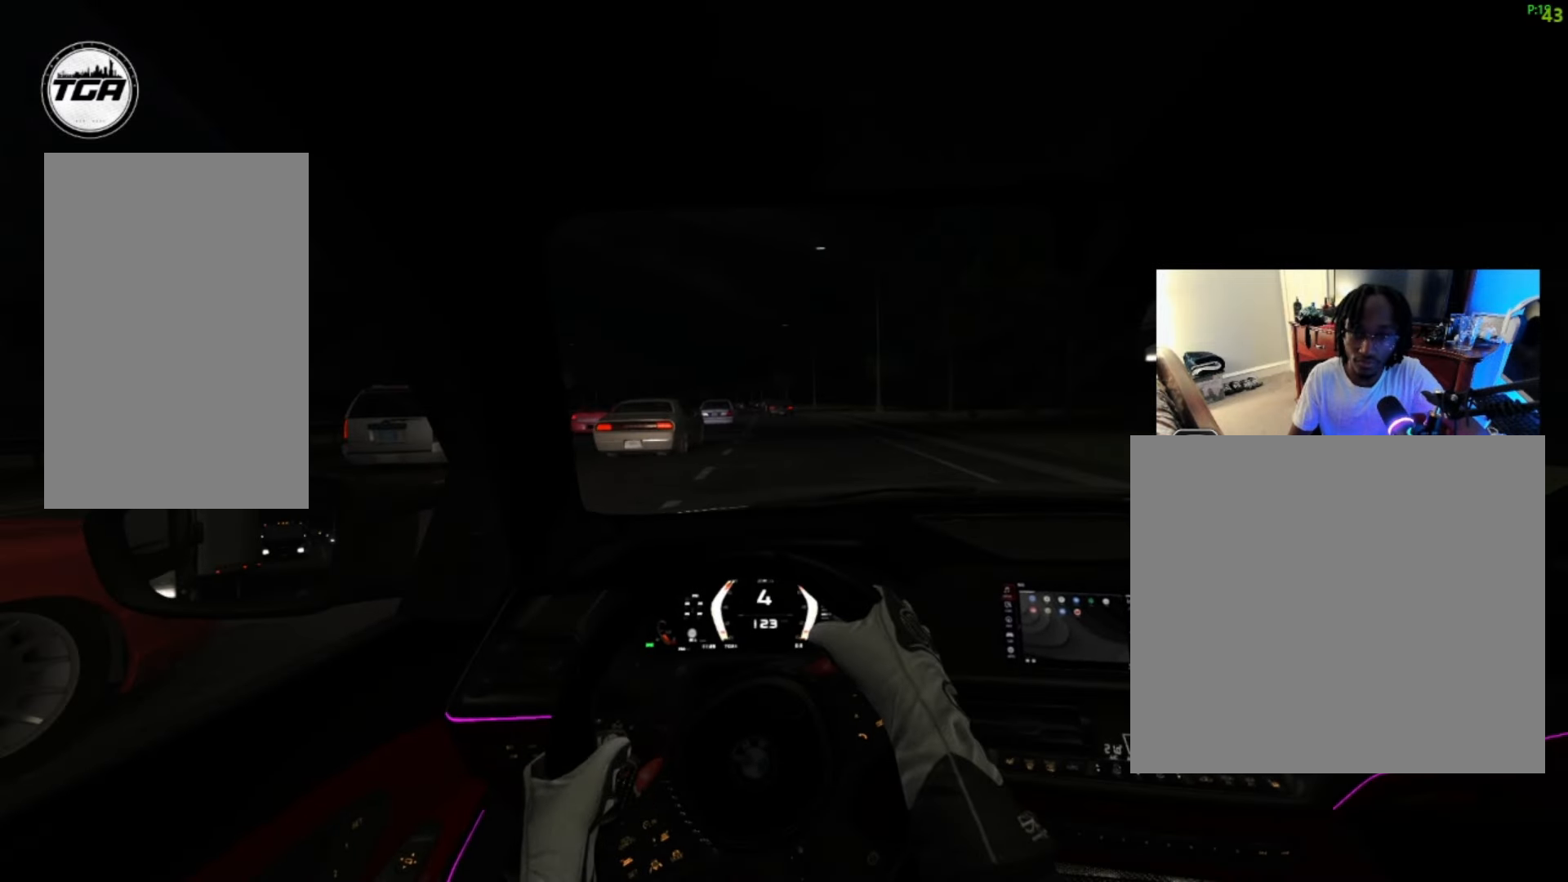
Gameplay with a controller (Xbox layout); each line is a JSON object with the inputs held at the frame after it. "events" lists button and stick changes between this image and that frame as [ms after this image, input, new state], when the widget could be followed in between.
{"buttons": ["L2"], "left_stick": "left", "right_stick": "center", "events": [[400, "left_stick", "left"]]}
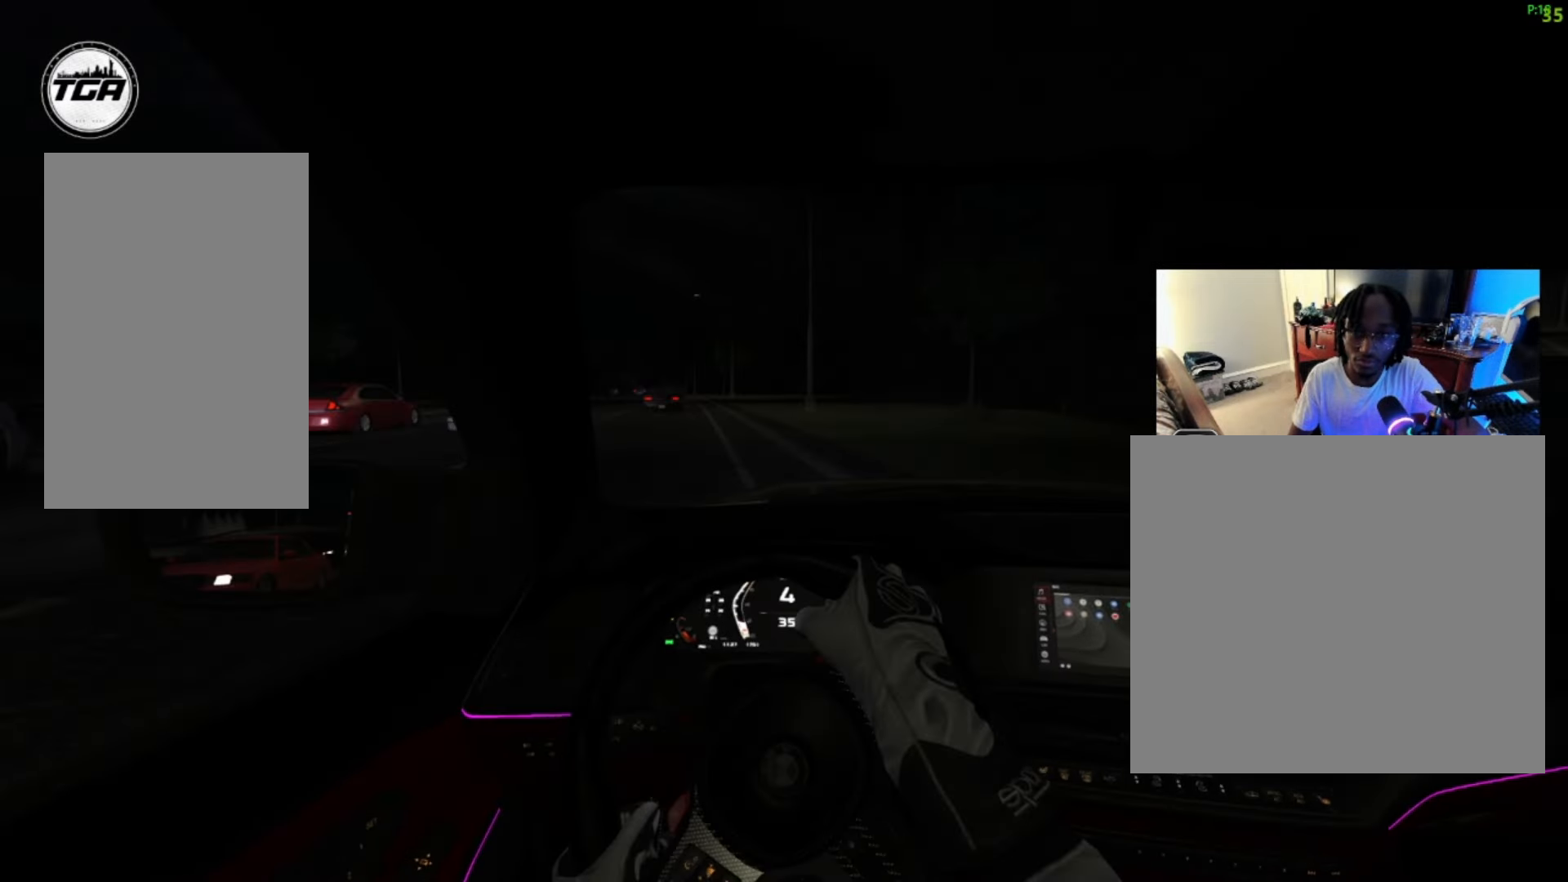
{"buttons": [], "left_stick": "left", "right_stick": "center", "events": [[433, "X", "down"], [500, "L2", "up"], [500, "X", "up"]]}
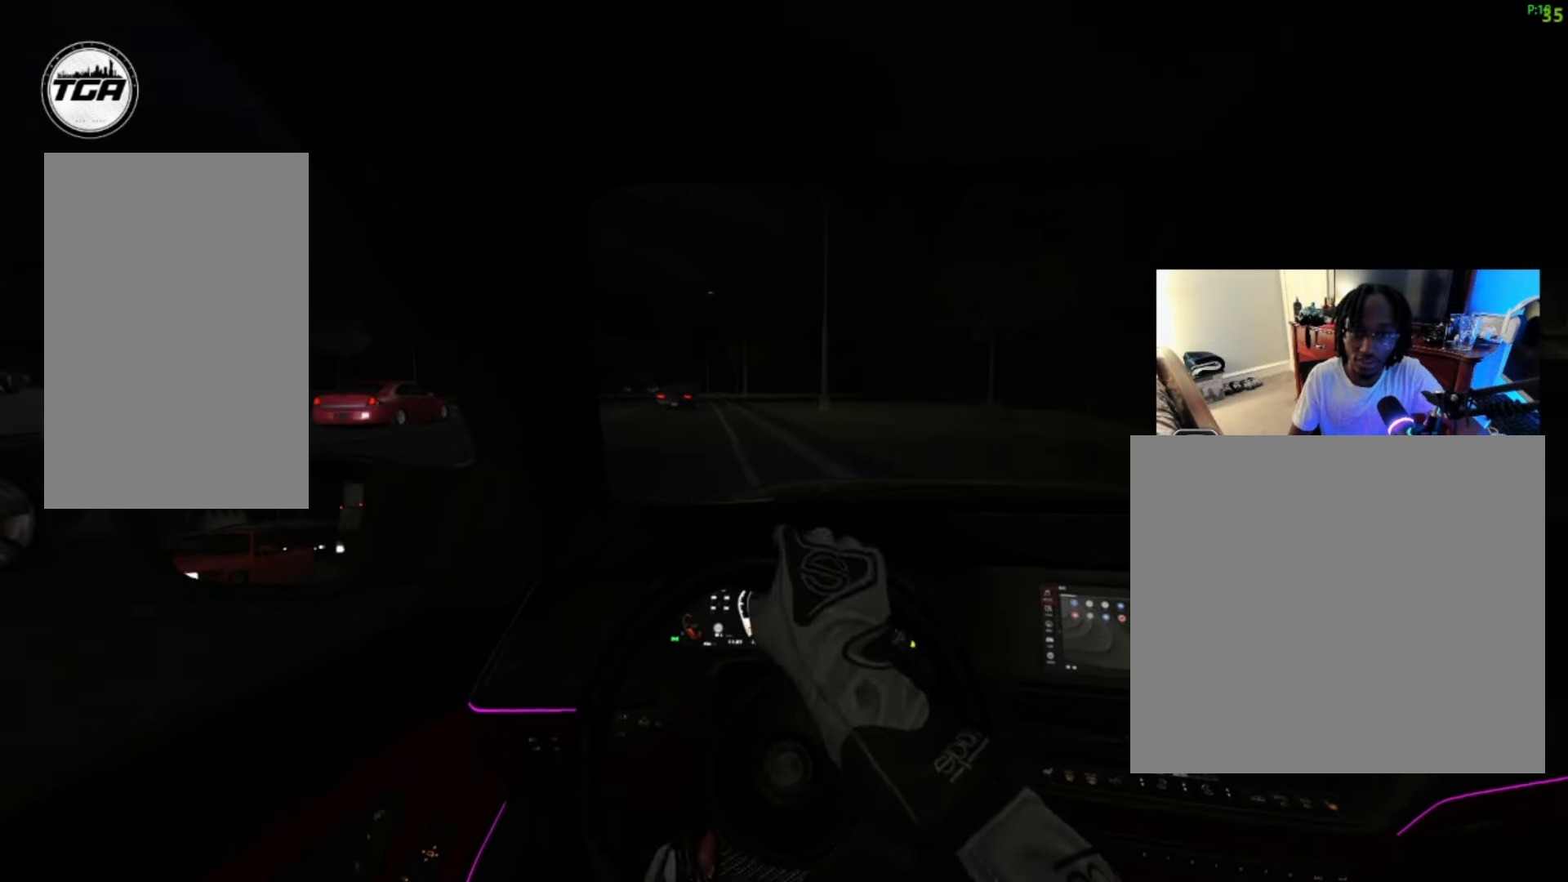
{"buttons": ["R2"], "left_stick": "center", "right_stick": "center", "events": [[133, "R2", "down"], [400, "left_stick", "center"]]}
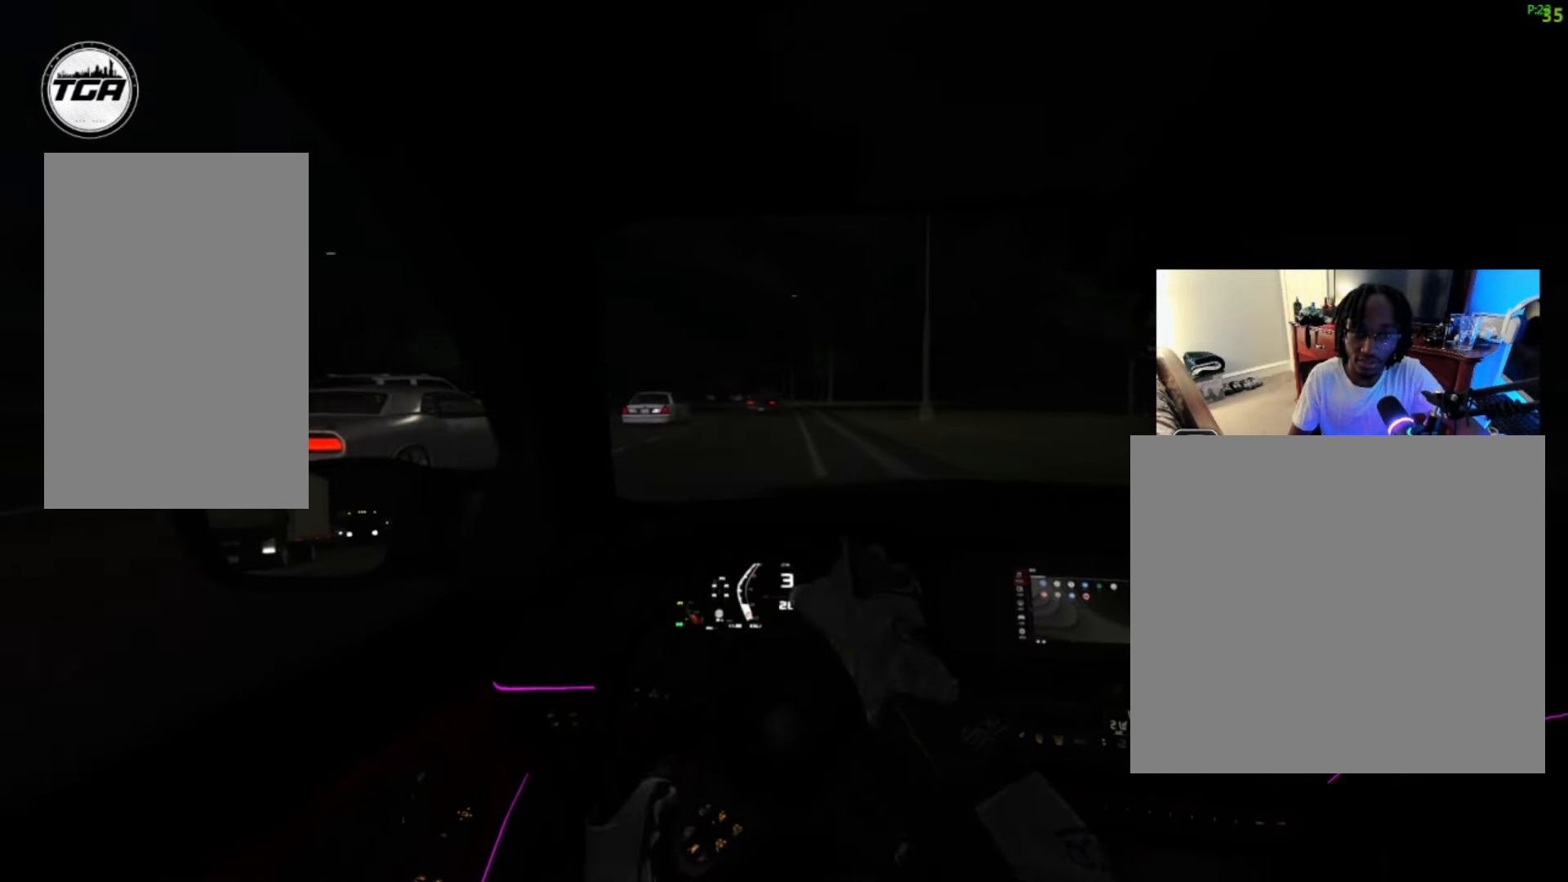
{"buttons": ["R2"], "left_stick": "left", "right_stick": "center", "events": [[134, "left_stick", "up-right"], [334, "left_stick", "left"]]}
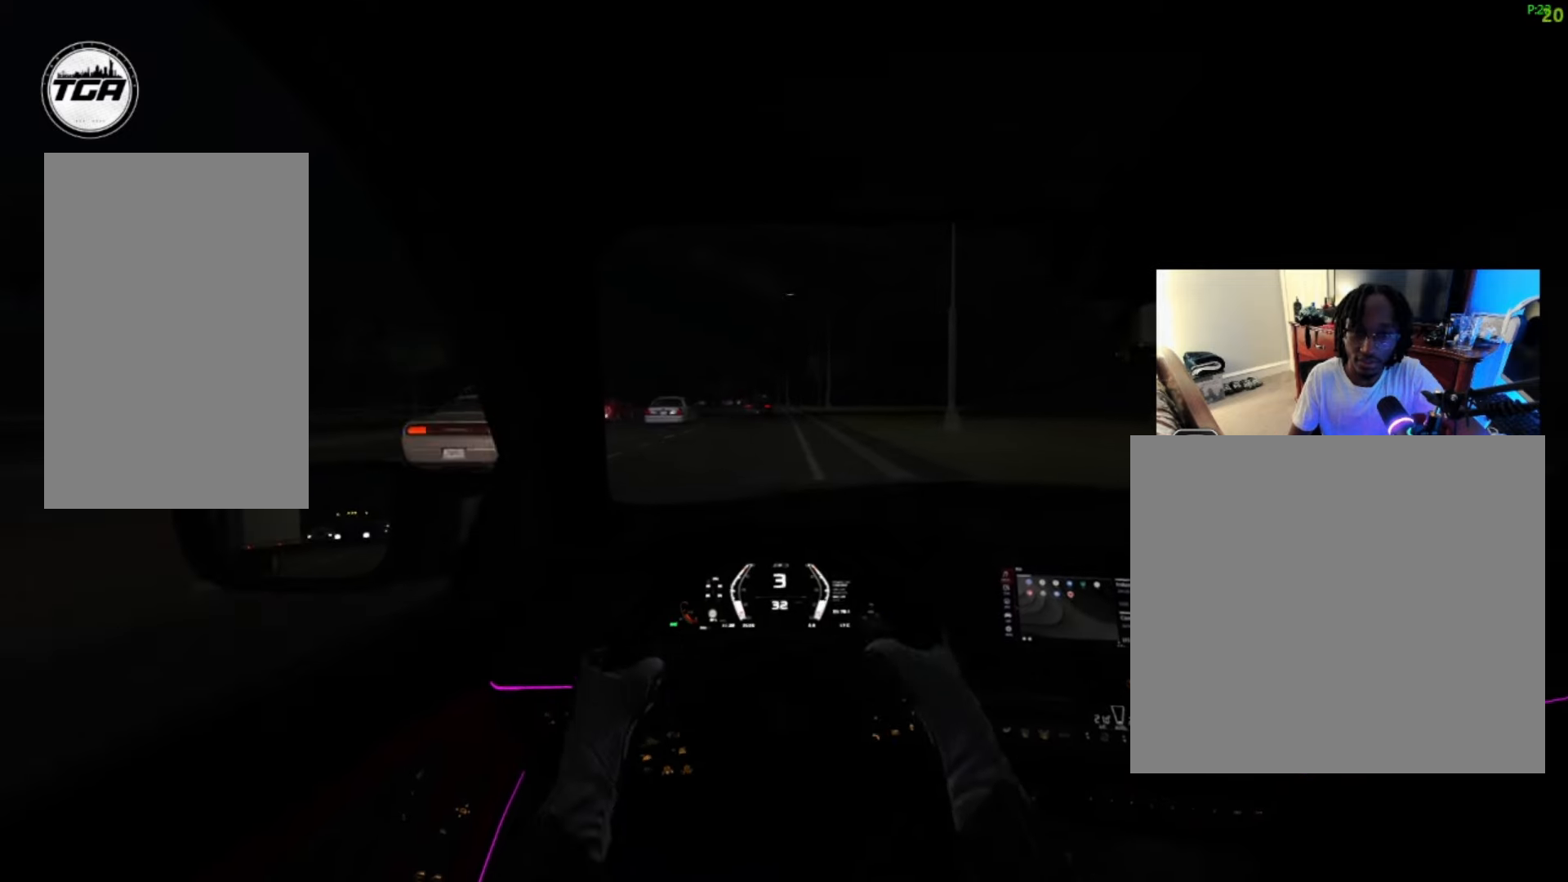
{"buttons": ["R2"], "left_stick": "center", "right_stick": "center", "events": [[100, "left_stick", "center"]]}
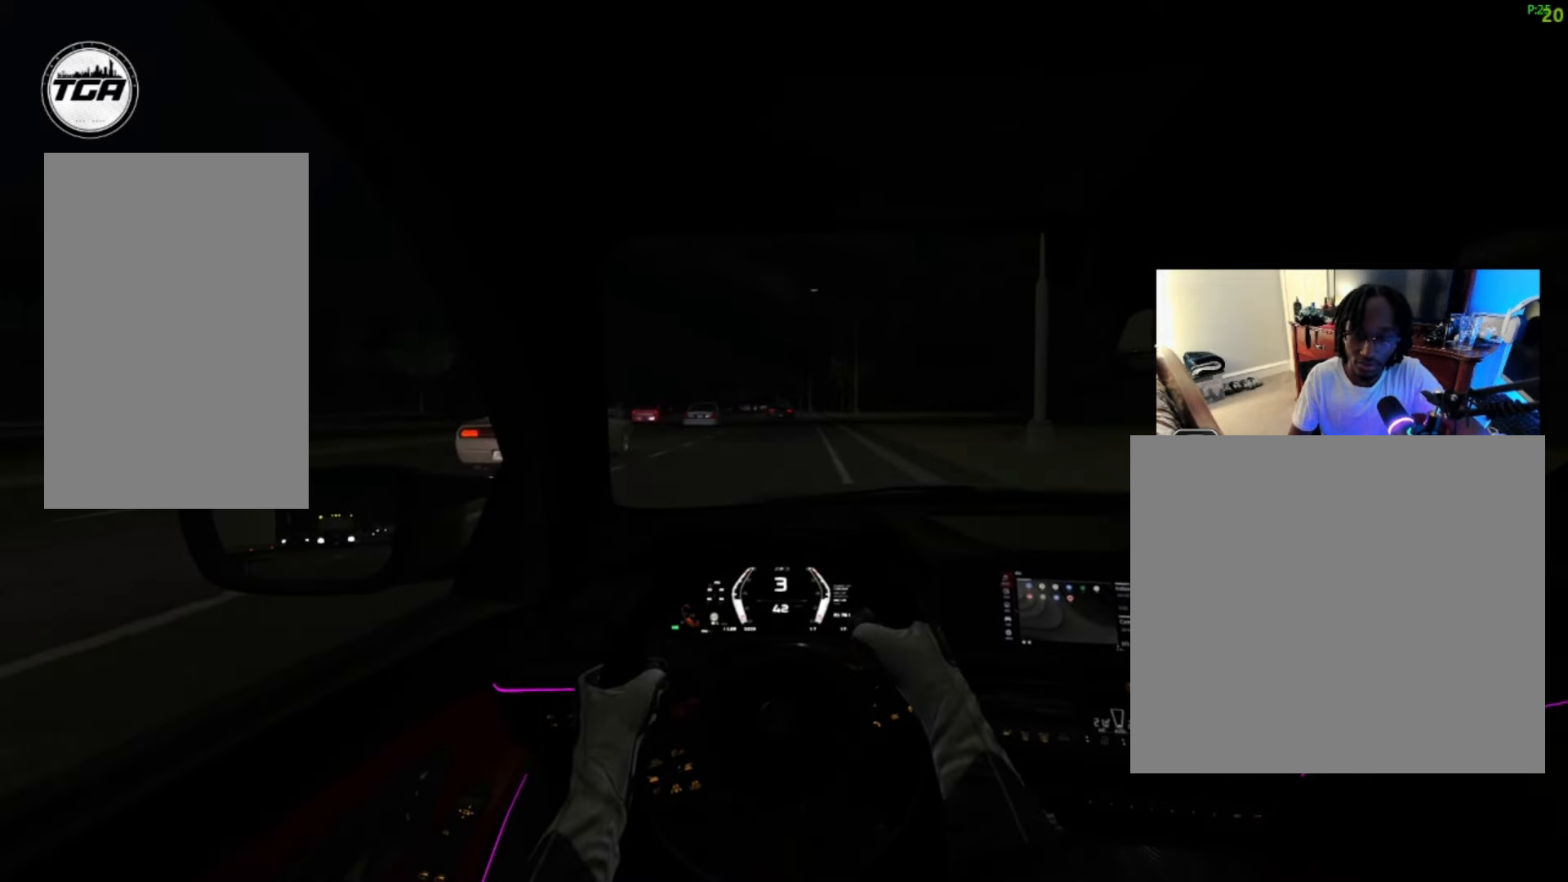
{"buttons": ["X"], "left_stick": "center", "right_stick": "center", "events": [[467, "X", "down"], [500, "R2", "up"]]}
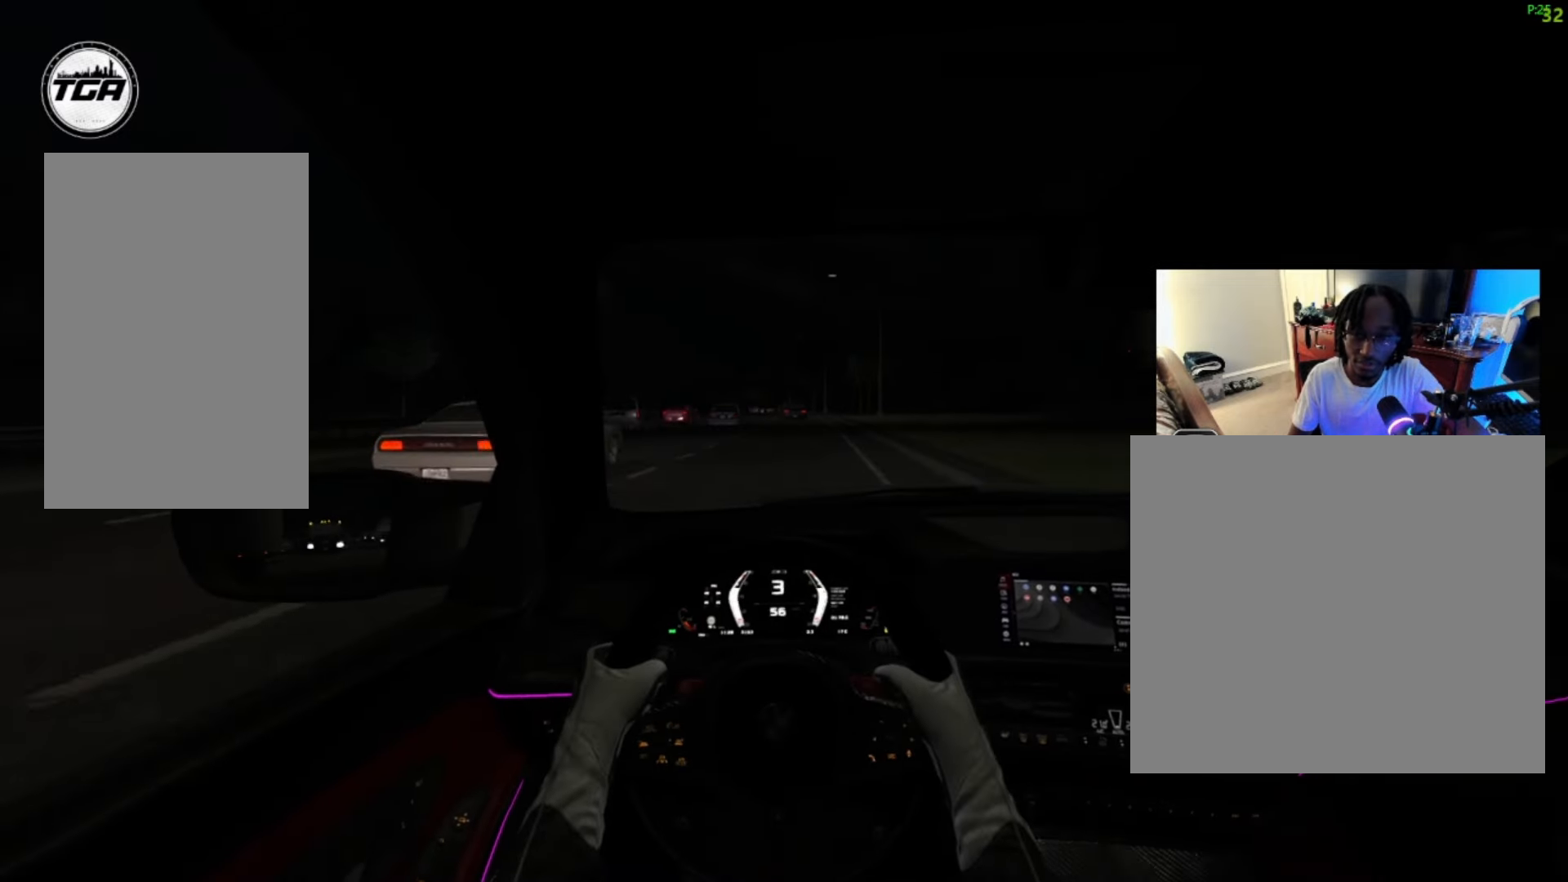
{"buttons": ["R2"], "left_stick": "center", "right_stick": "center", "events": [[67, "X", "up"], [200, "R2", "down"]]}
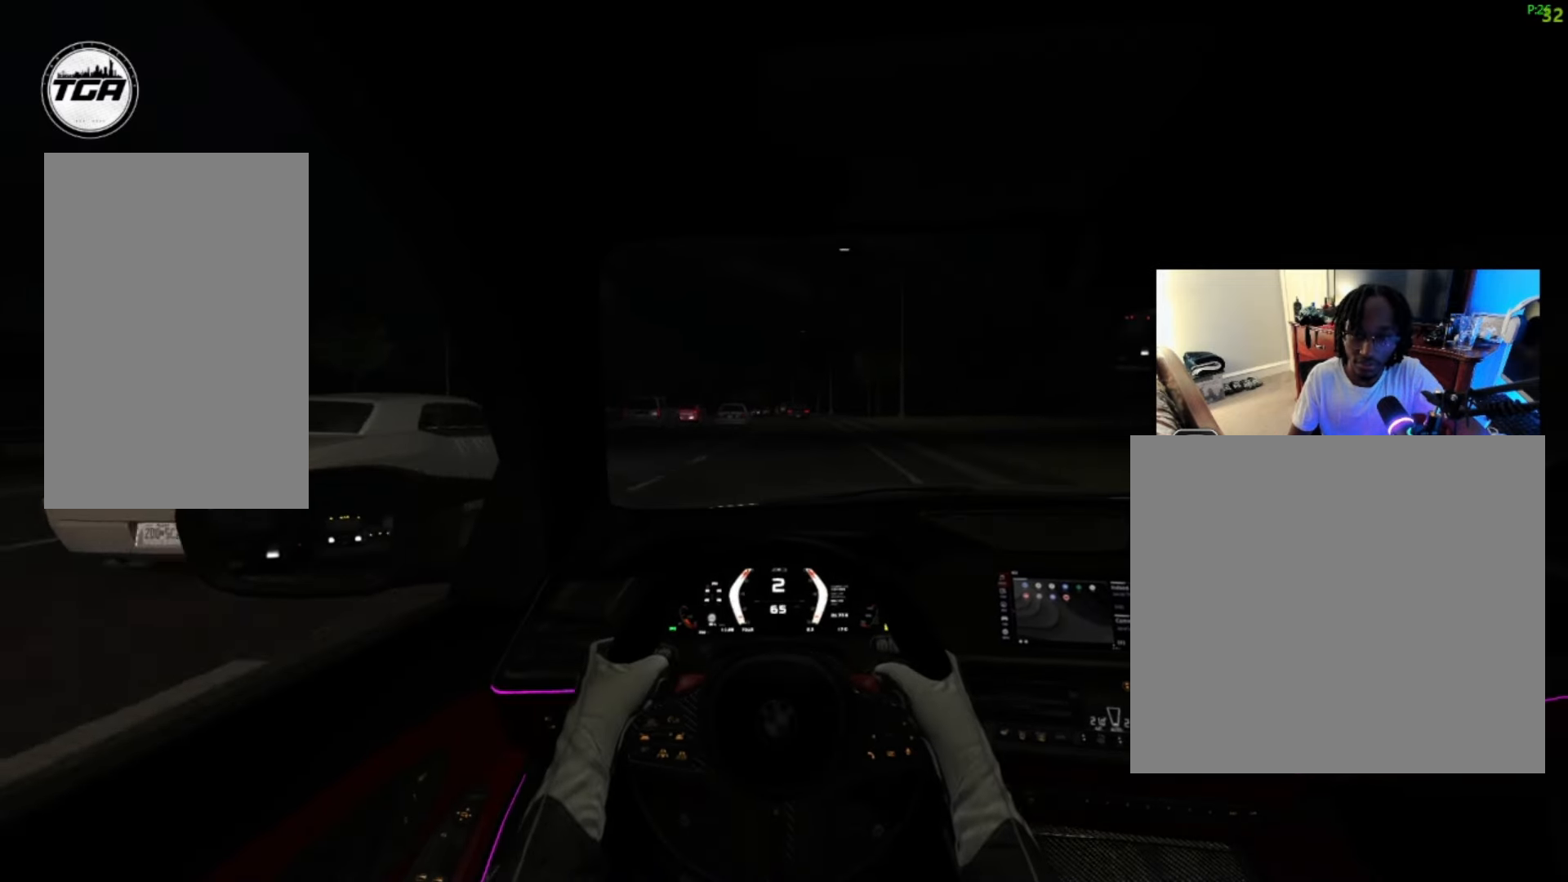
{"buttons": ["R2"], "left_stick": "center", "right_stick": "center", "events": [[200, "A", "down"], [334, "A", "up"]]}
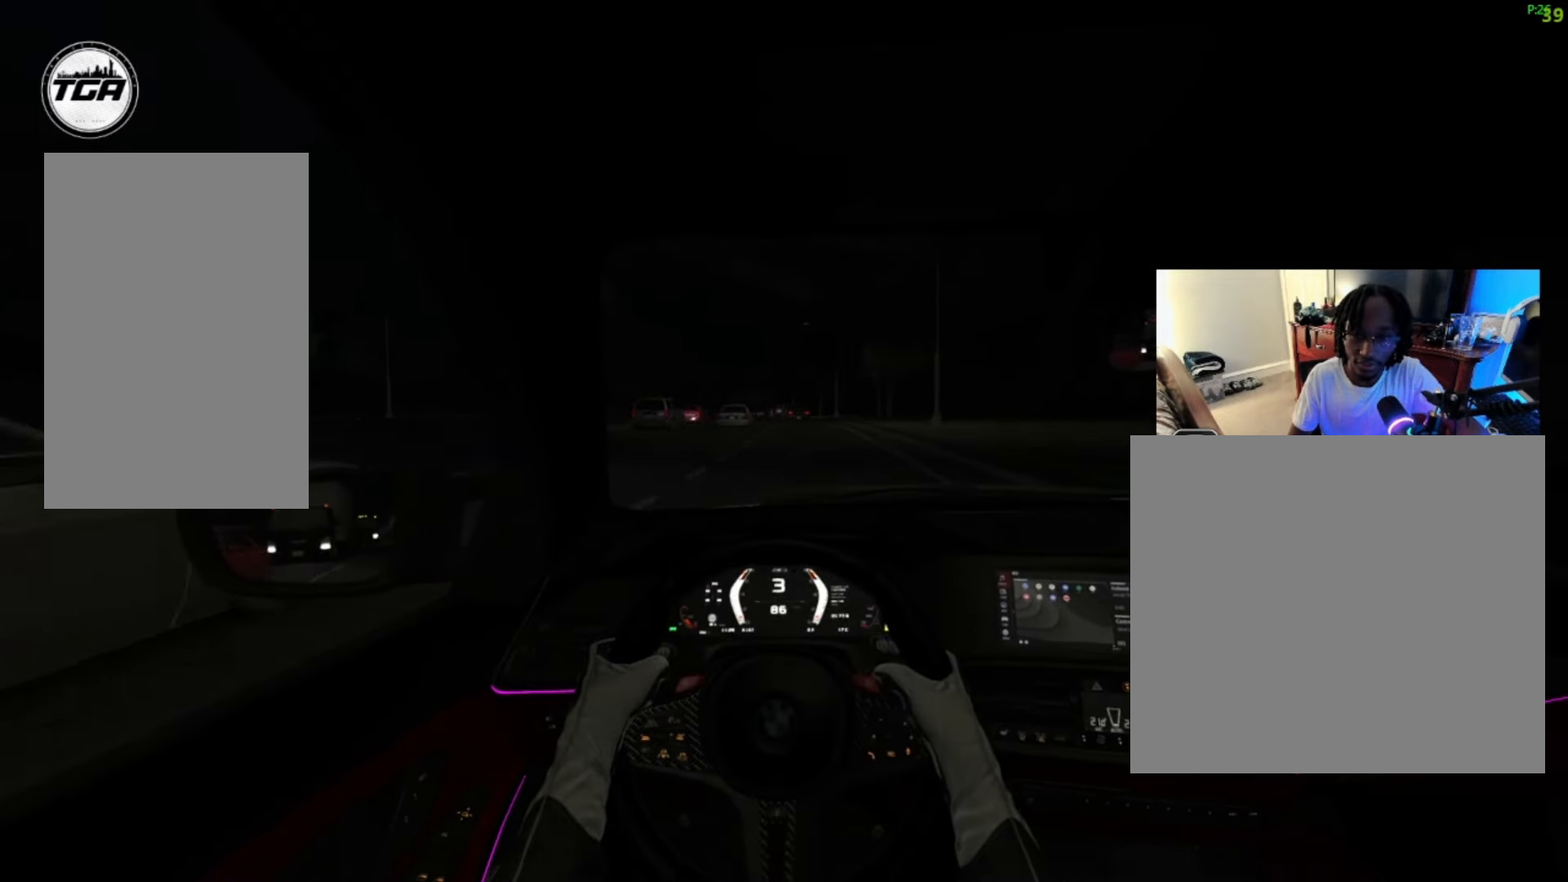
{"buttons": ["R2"], "left_stick": "center", "right_stick": "center", "events": []}
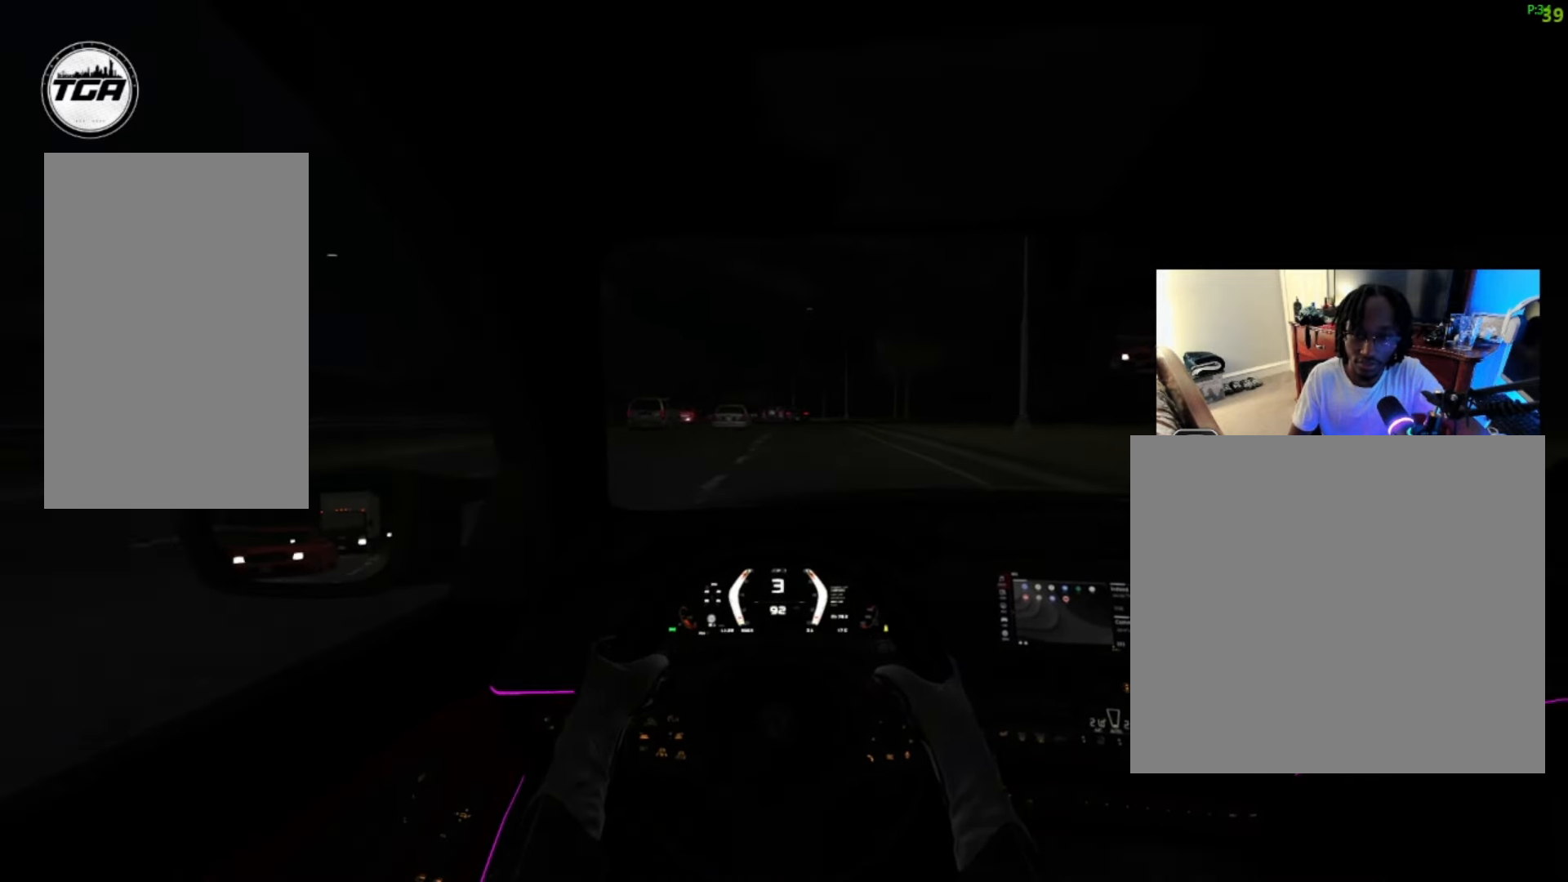
{"buttons": ["R2"], "left_stick": "center", "right_stick": "center", "events": [[234, "A", "down"], [334, "A", "up"]]}
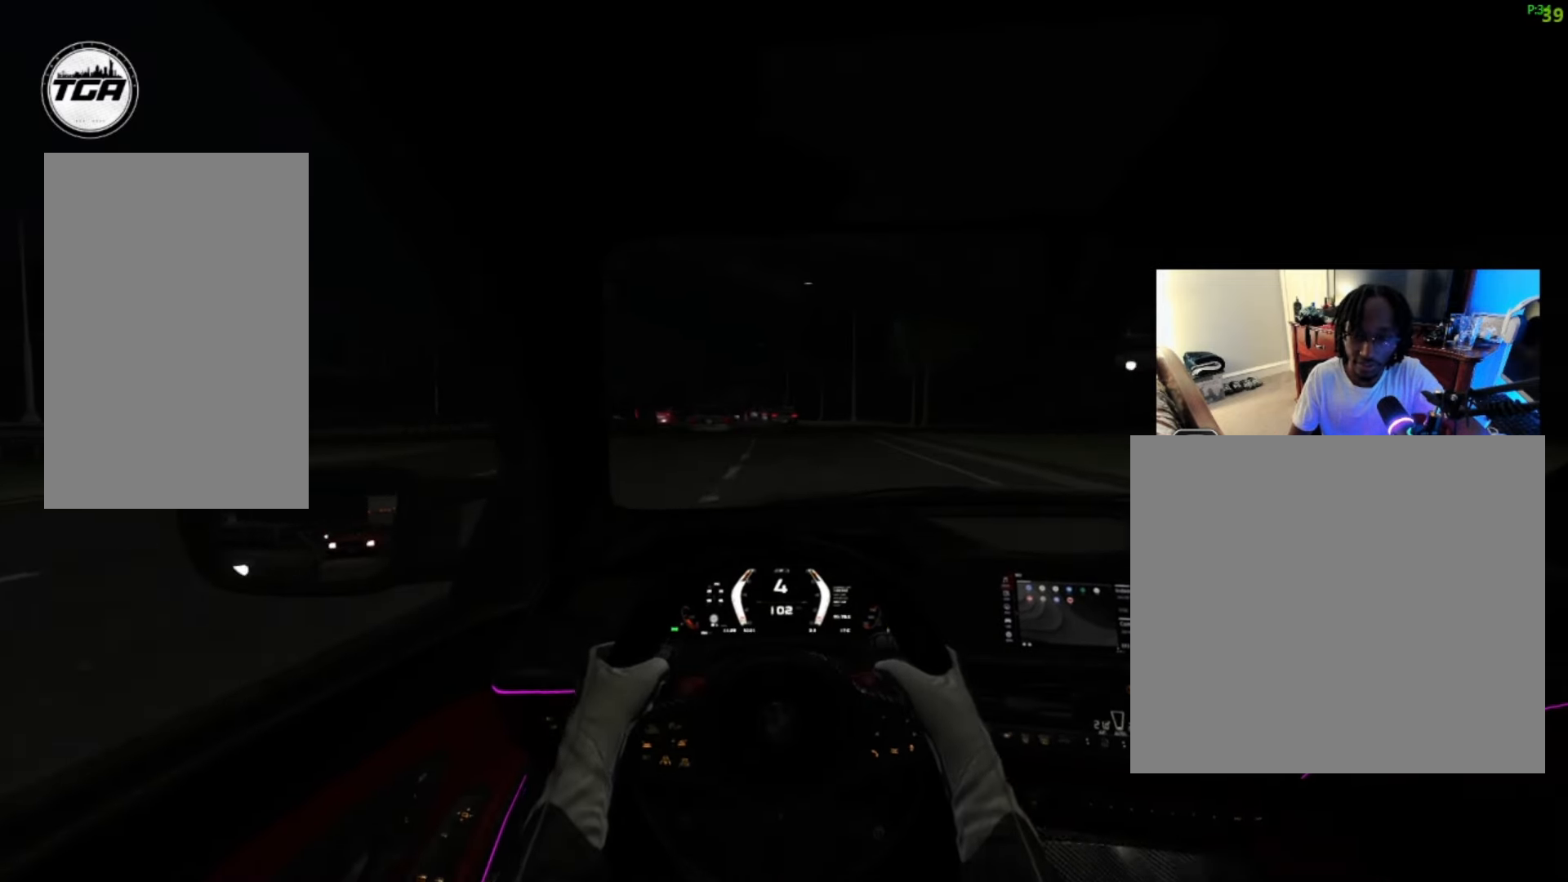
{"buttons": ["R2"], "left_stick": "center", "right_stick": "center", "events": []}
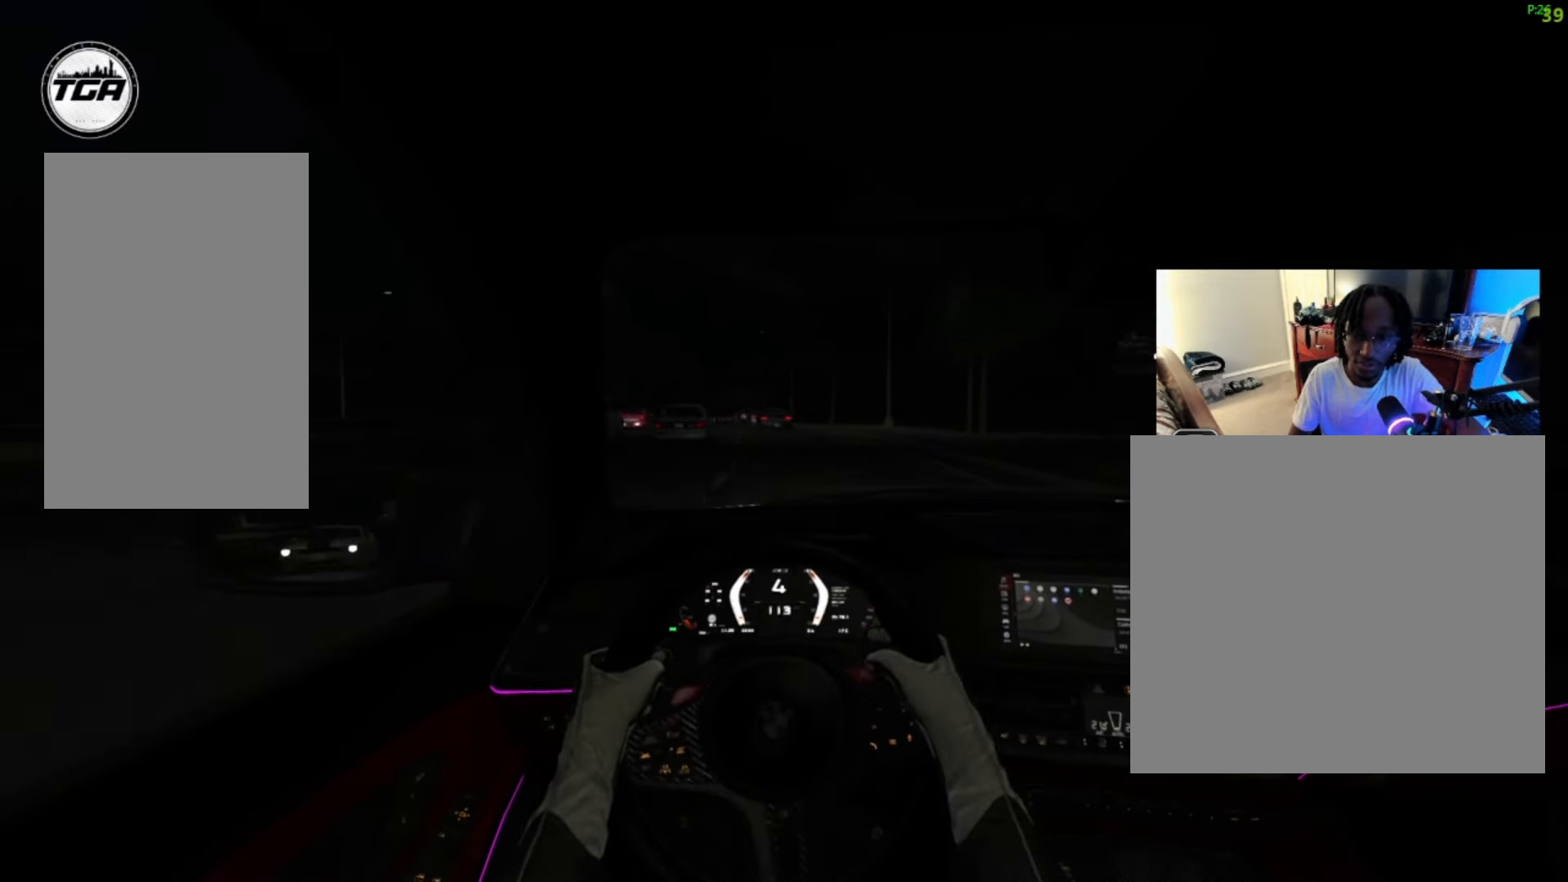
{"buttons": ["R2"], "left_stick": "down-left", "right_stick": "center", "events": [[400, "left_stick", "down-left"]]}
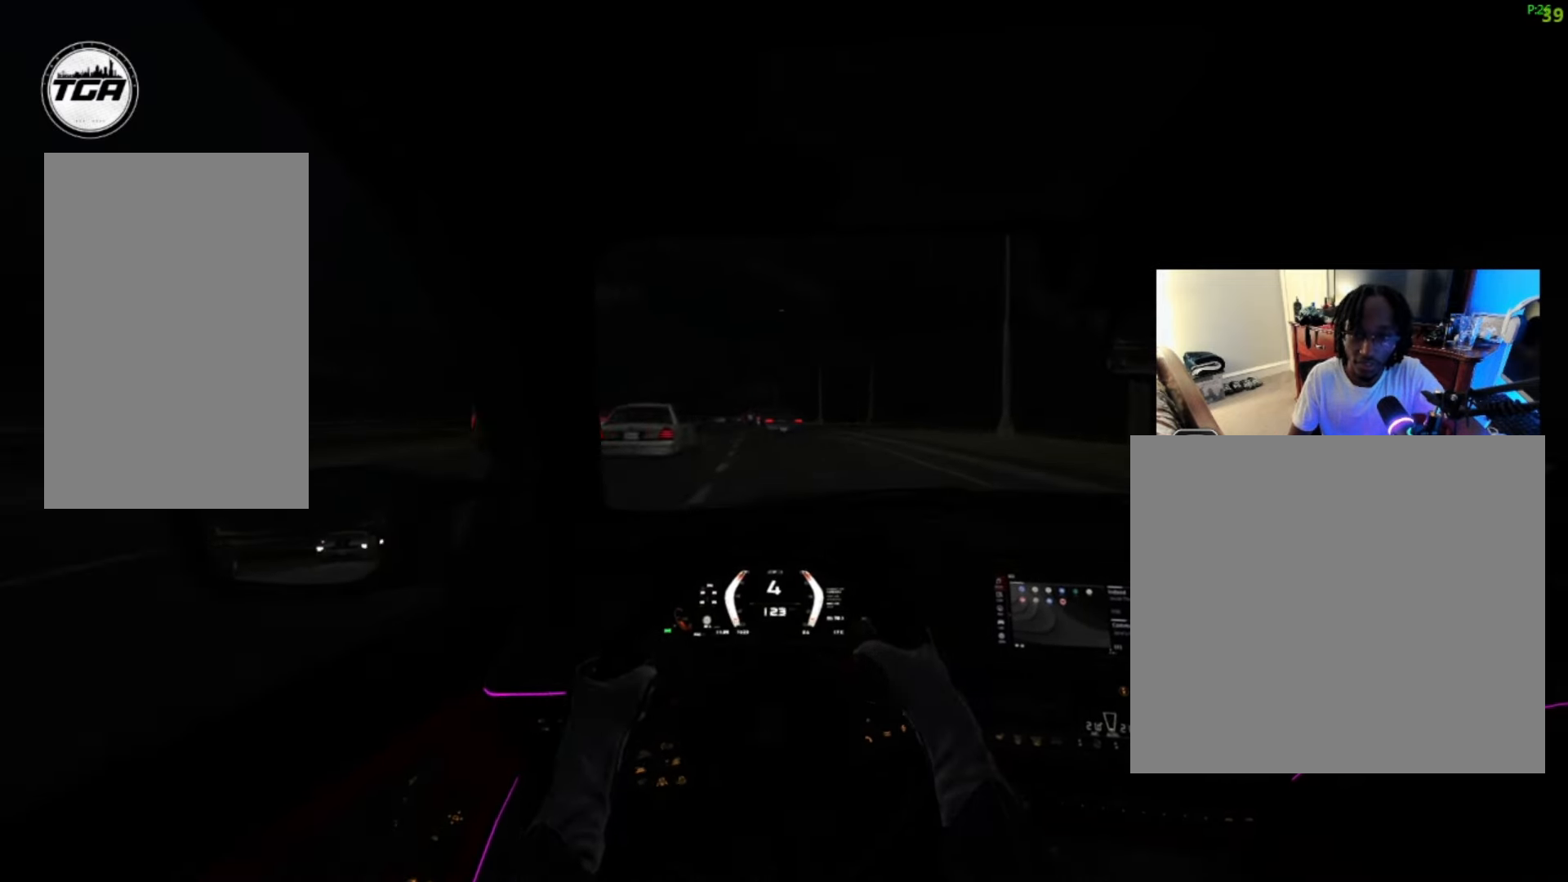
{"buttons": ["R2"], "left_stick": "down-left", "right_stick": "center", "events": [[367, "left_stick", "center"], [500, "left_stick", "down-left"]]}
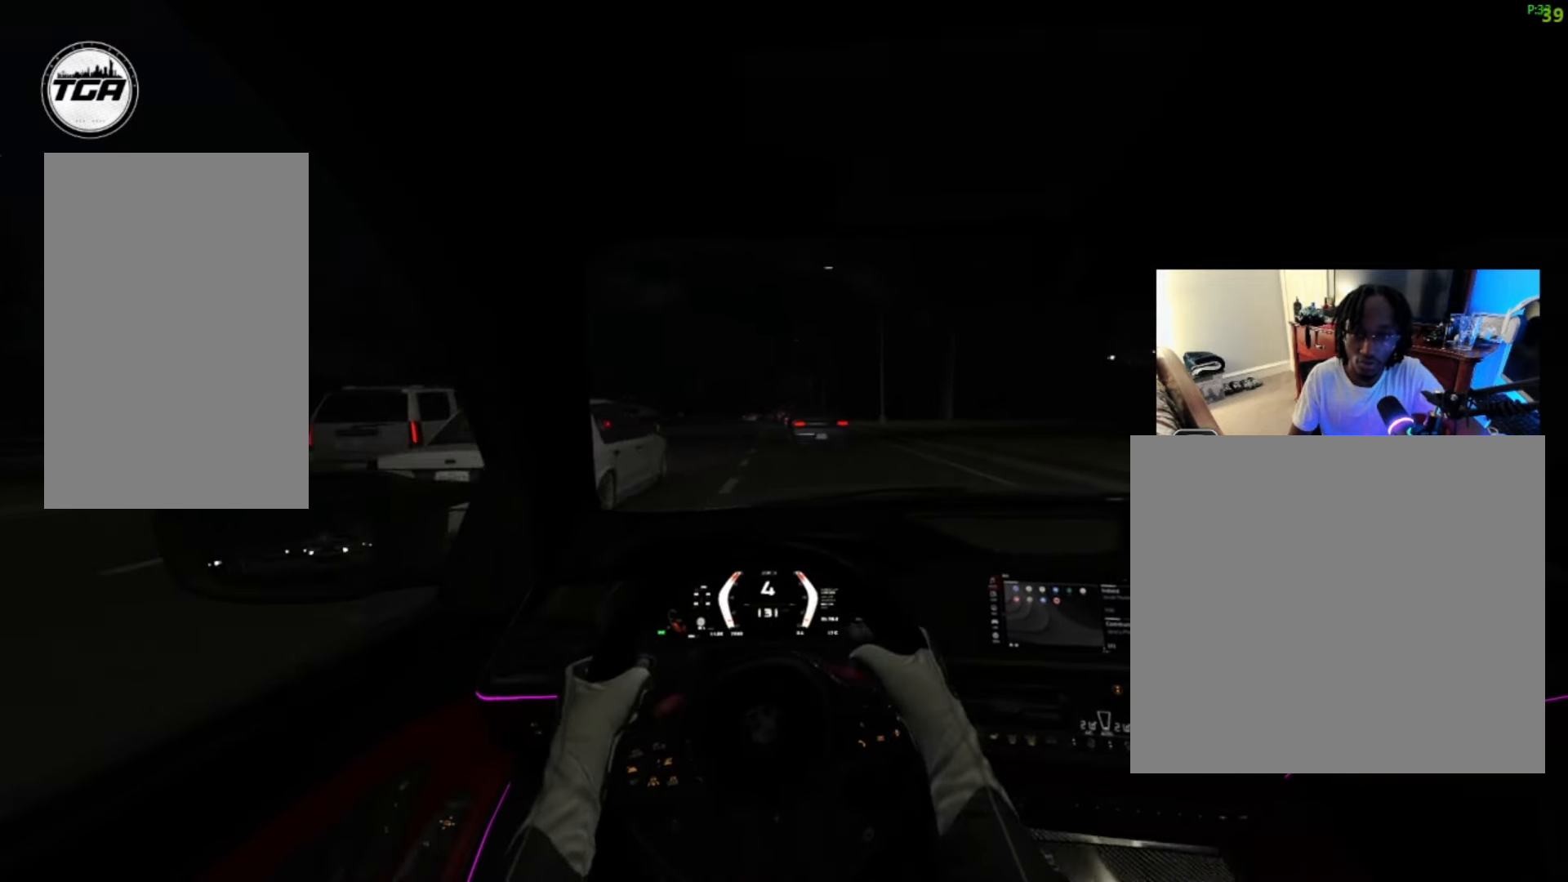
{"buttons": ["R2"], "left_stick": "up-right", "right_stick": "center", "events": [[366, "left_stick", "center"], [500, "left_stick", "up-right"]]}
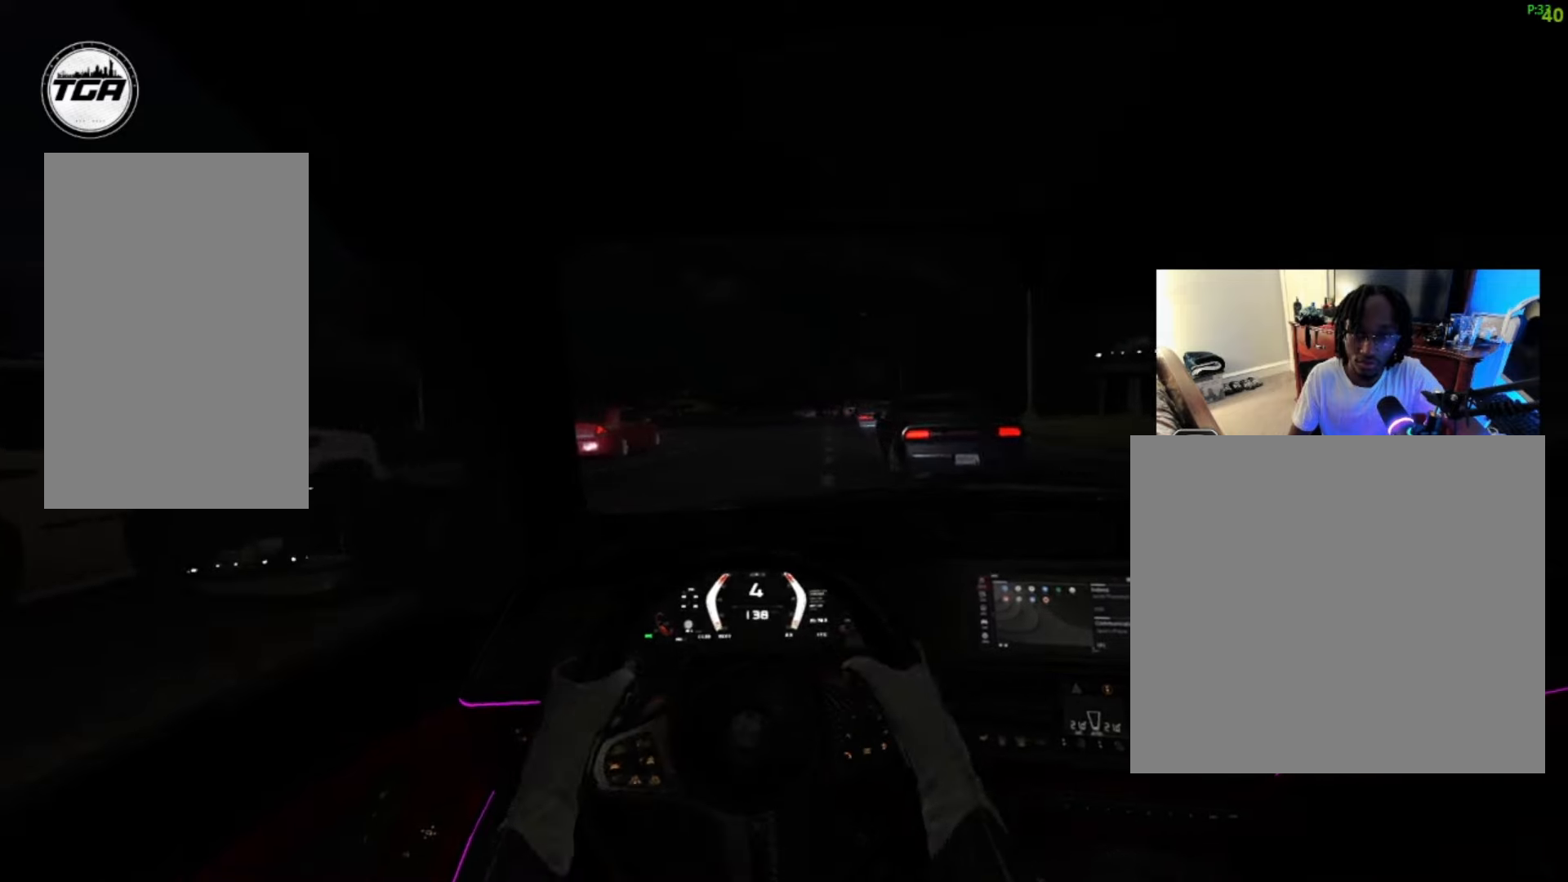
{"buttons": ["R2"], "left_stick": "up-right", "right_stick": "center", "events": [[166, "left_stick", "center"], [233, "left_stick", "left"], [366, "left_stick", "center"], [500, "left_stick", "up-right"]]}
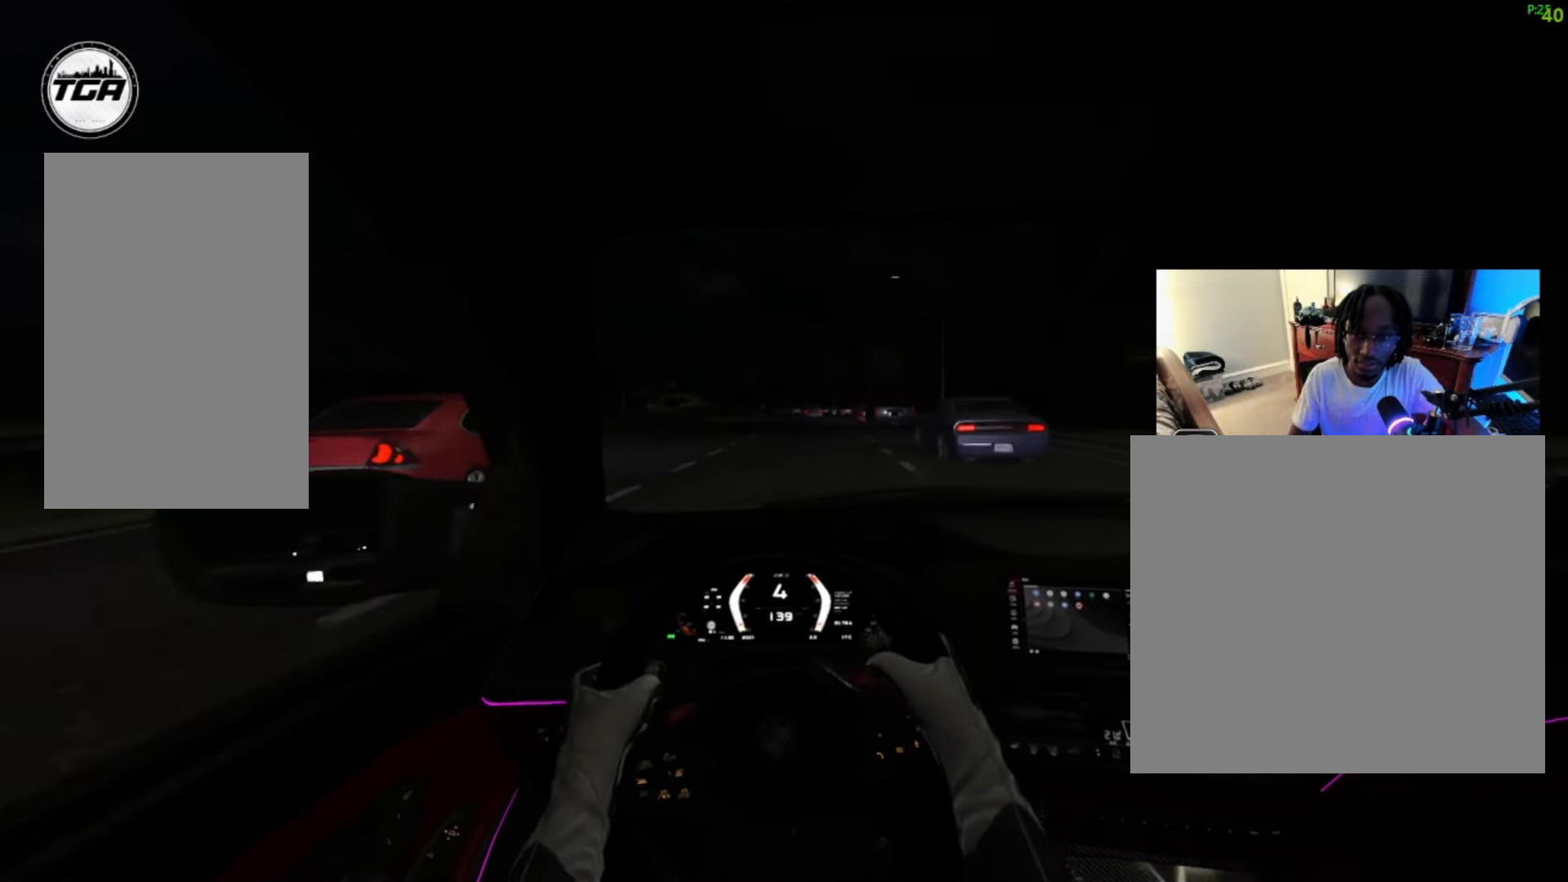
{"buttons": ["R2"], "left_stick": "left", "right_stick": "center", "events": [[200, "left_stick", "center"], [300, "left_stick", "left"]]}
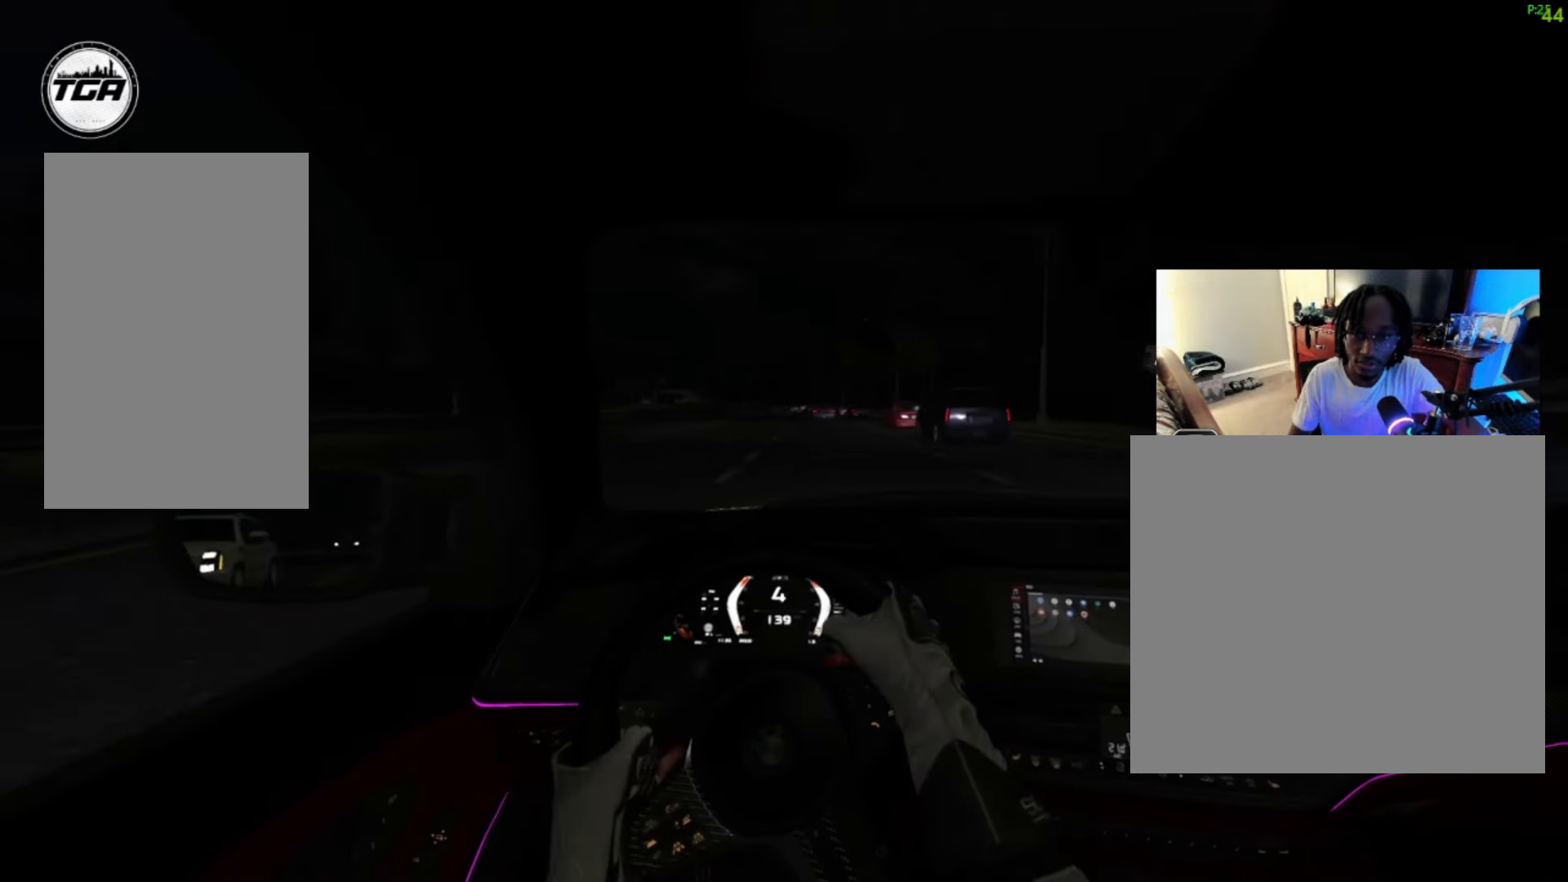
{"buttons": ["R2"], "left_stick": "up-right", "right_stick": "center", "events": [[133, "left_stick", "center"], [266, "left_stick", "up-right"]]}
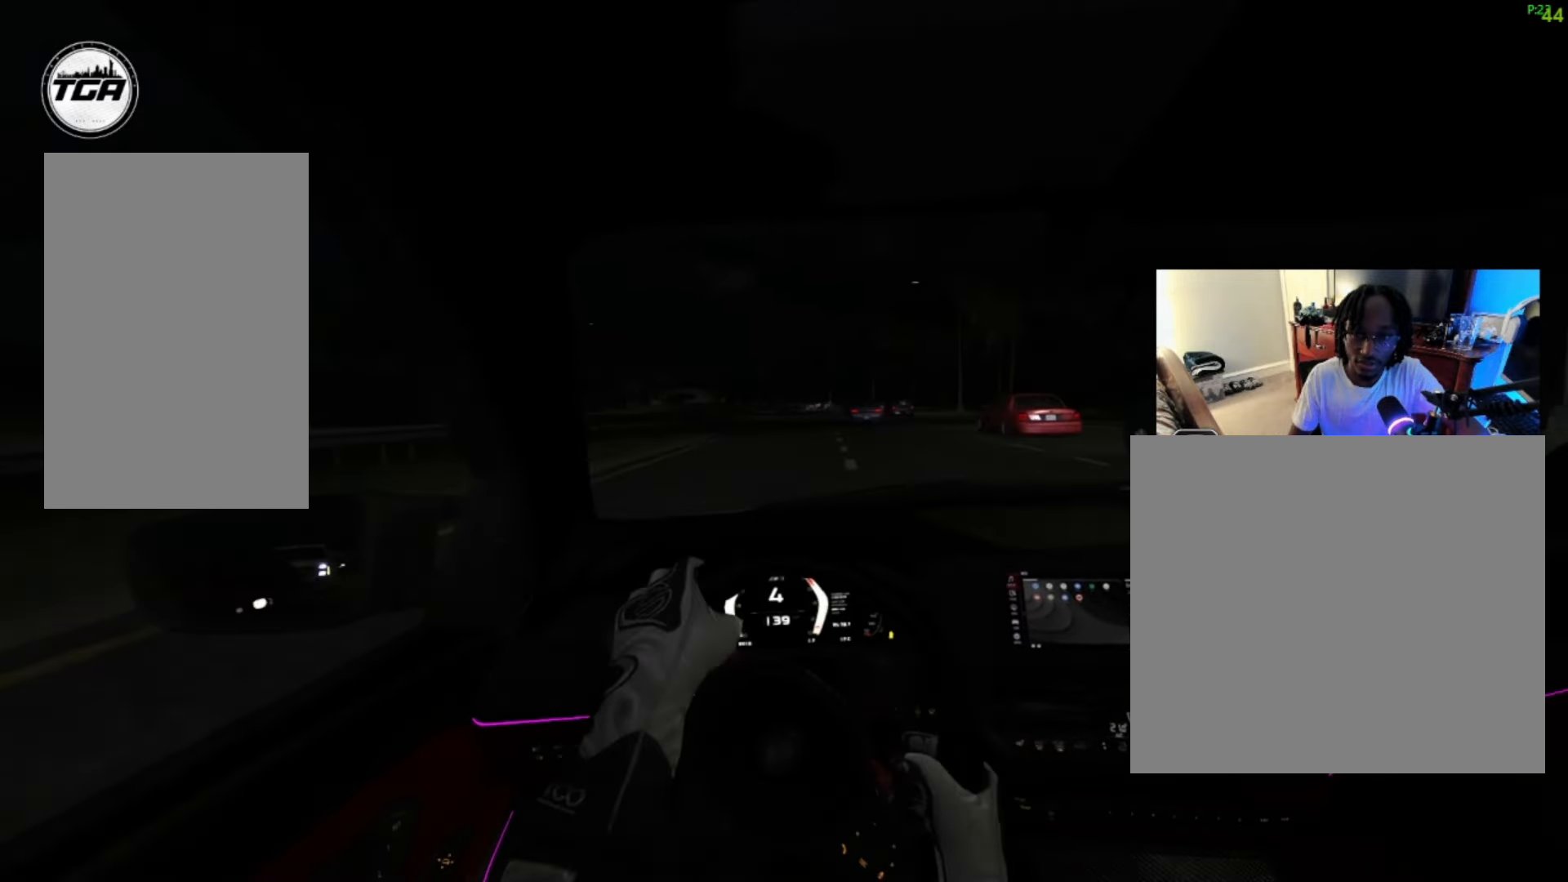
{"buttons": ["R2"], "left_stick": "right", "right_stick": "center", "events": [[33, "left_stick", "center"], [200, "left_stick", "left"], [366, "left_stick", "center"], [433, "left_stick", "right"]]}
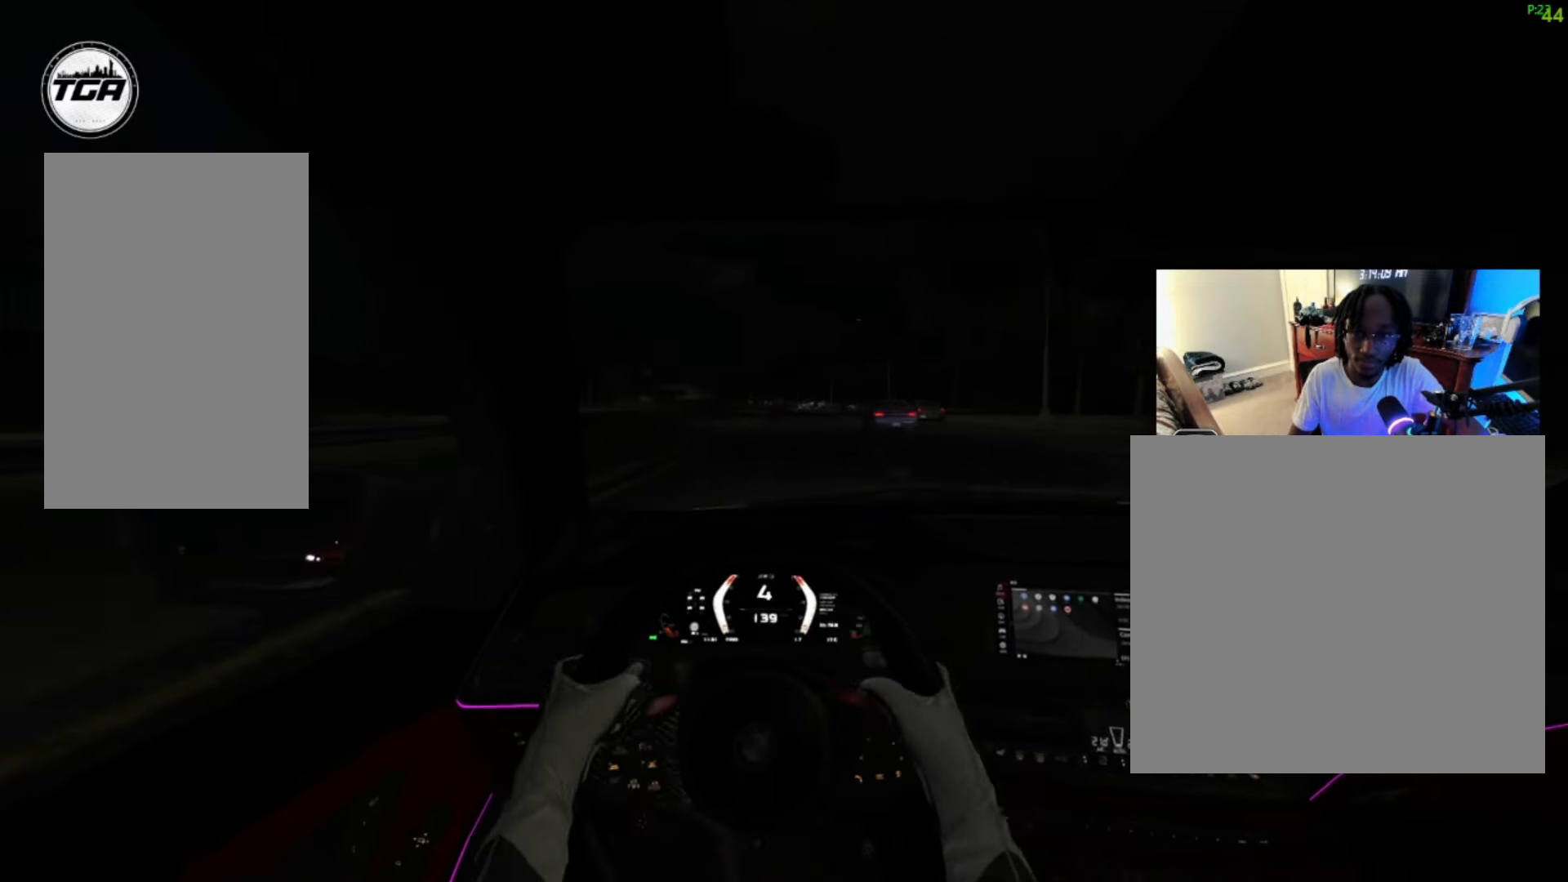
{"buttons": ["R2"], "left_stick": "center", "right_stick": "center", "events": [[133, "left_stick", "center"], [233, "left_stick", "left"], [500, "left_stick", "center"]]}
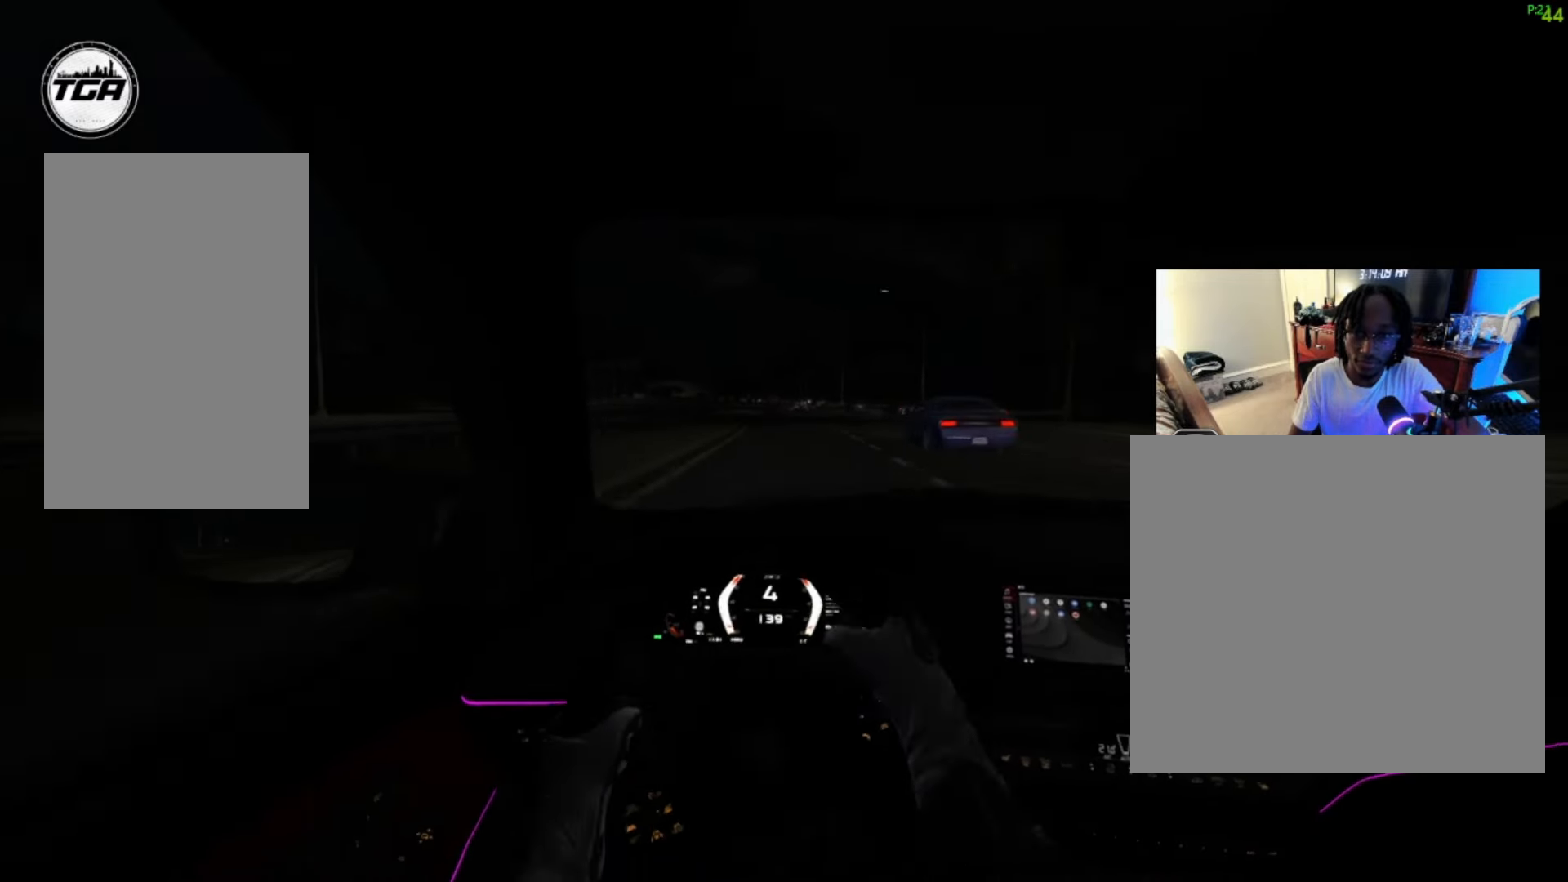
{"buttons": [], "left_stick": "up-right", "right_stick": "center", "events": [[66, "R2", "up"], [66, "left_stick", "up-right"]]}
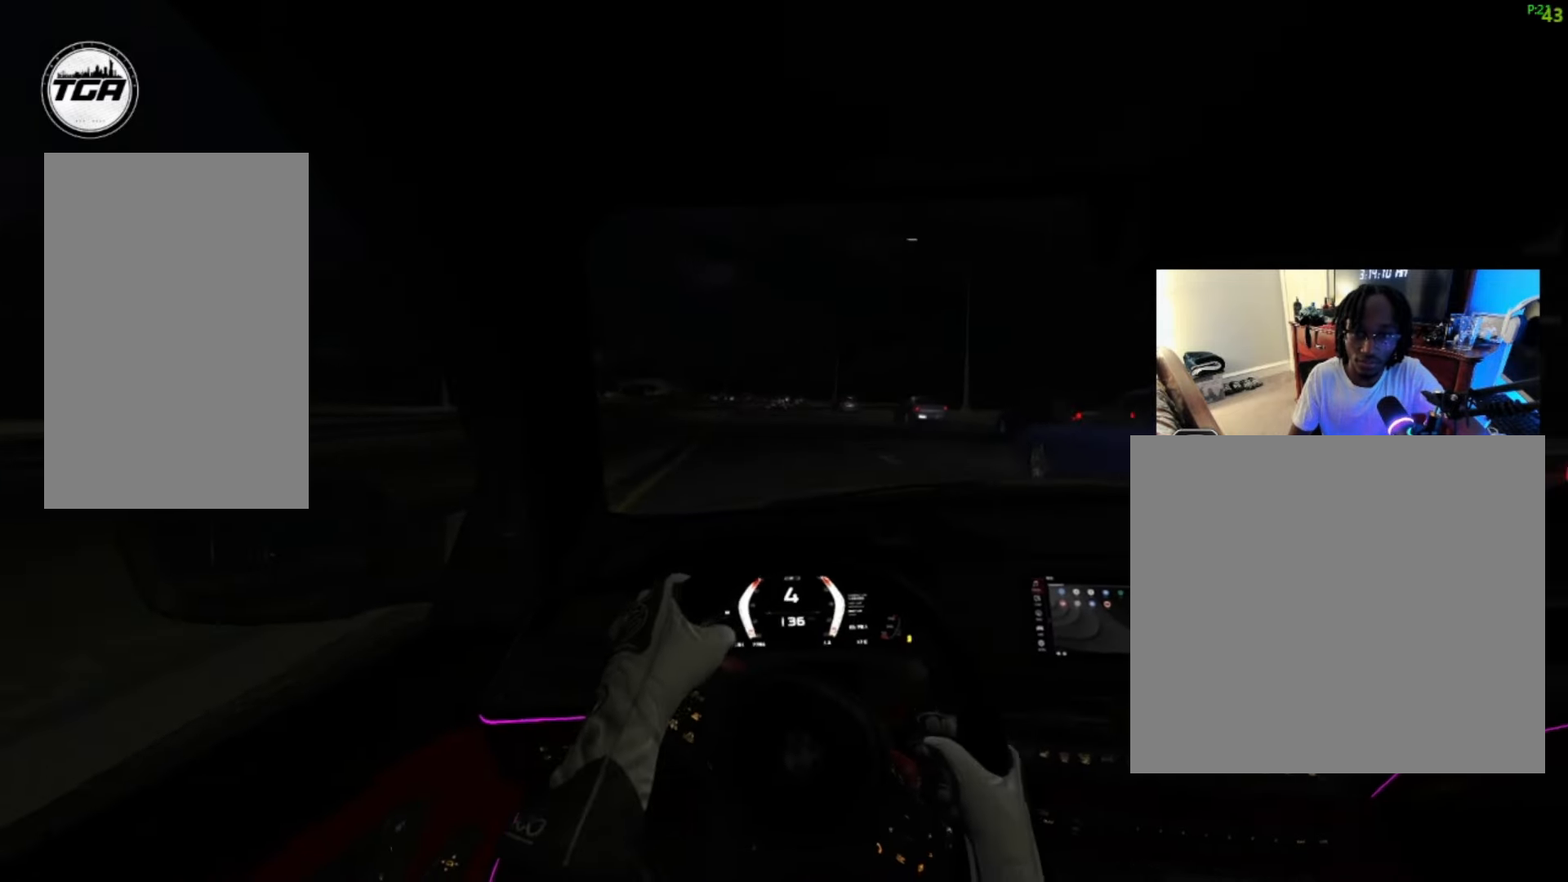
{"buttons": [], "left_stick": "left", "right_stick": "center", "events": [[33, "left_stick", "center"], [166, "left_stick", "left"]]}
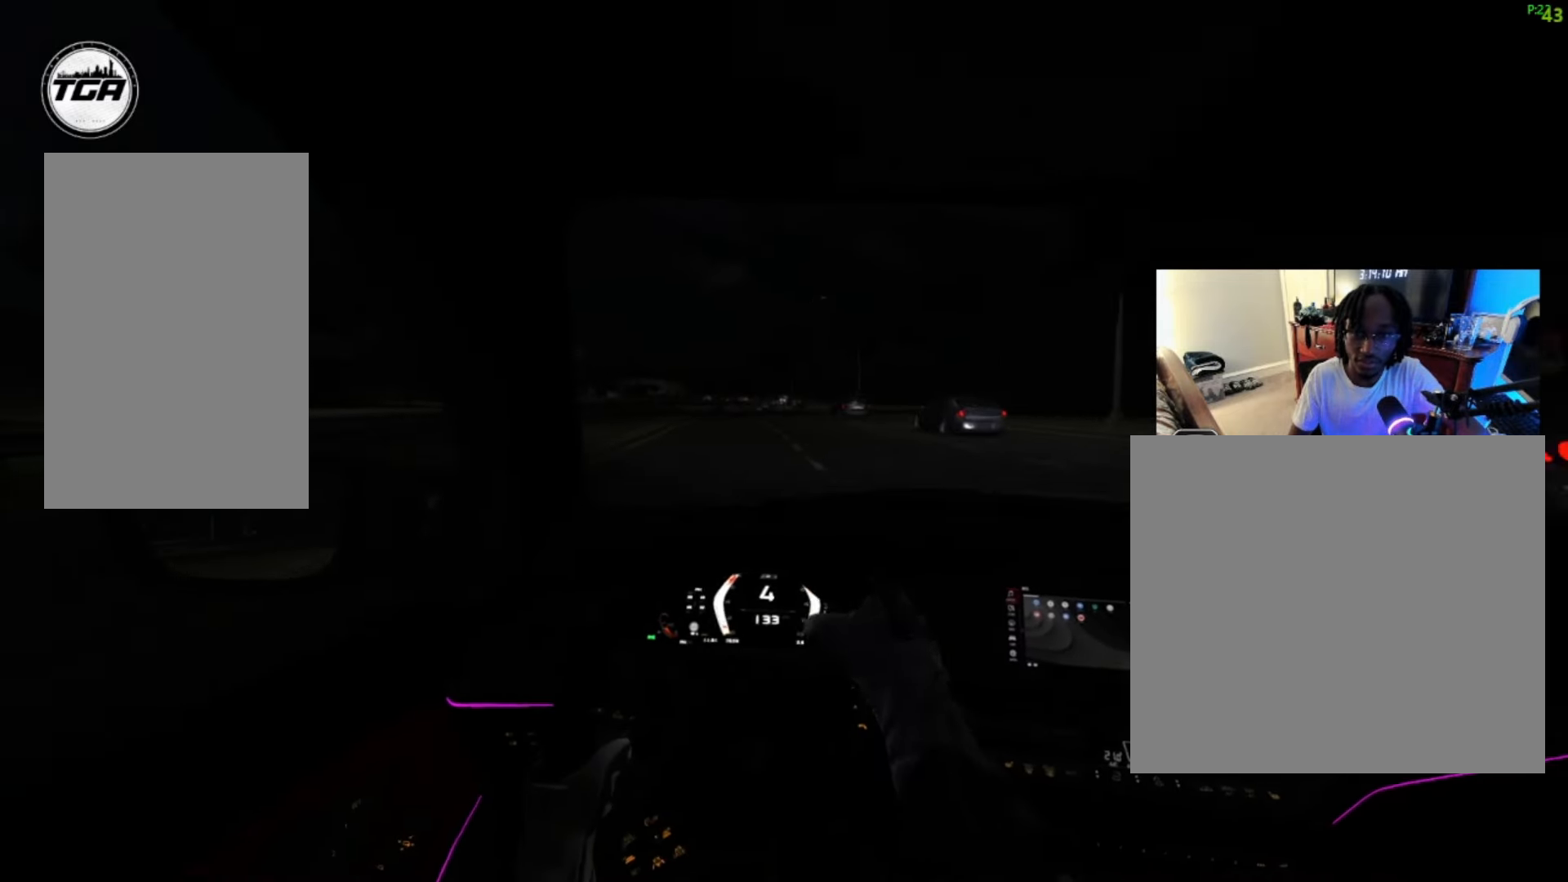
{"buttons": [], "left_stick": "up-right", "right_stick": "center", "events": [[133, "left_stick", "center"], [300, "left_stick", "up-right"]]}
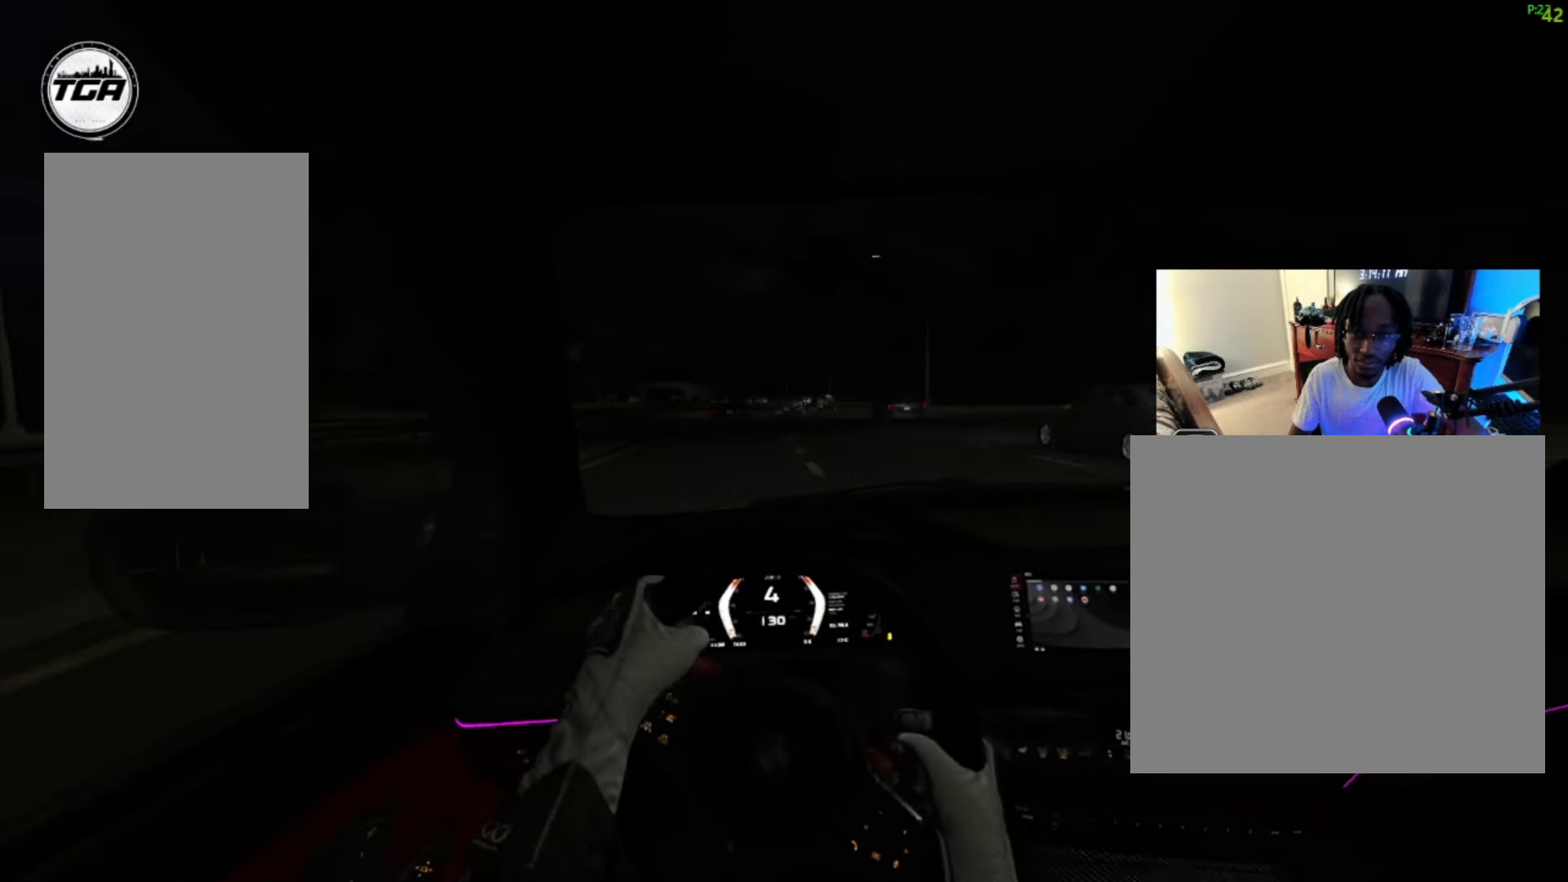
{"buttons": ["R2"], "left_stick": "center", "right_stick": "center", "events": [[66, "left_stick", "center"], [200, "left_stick", "left"], [466, "left_stick", "center"], [500, "R2", "down"]]}
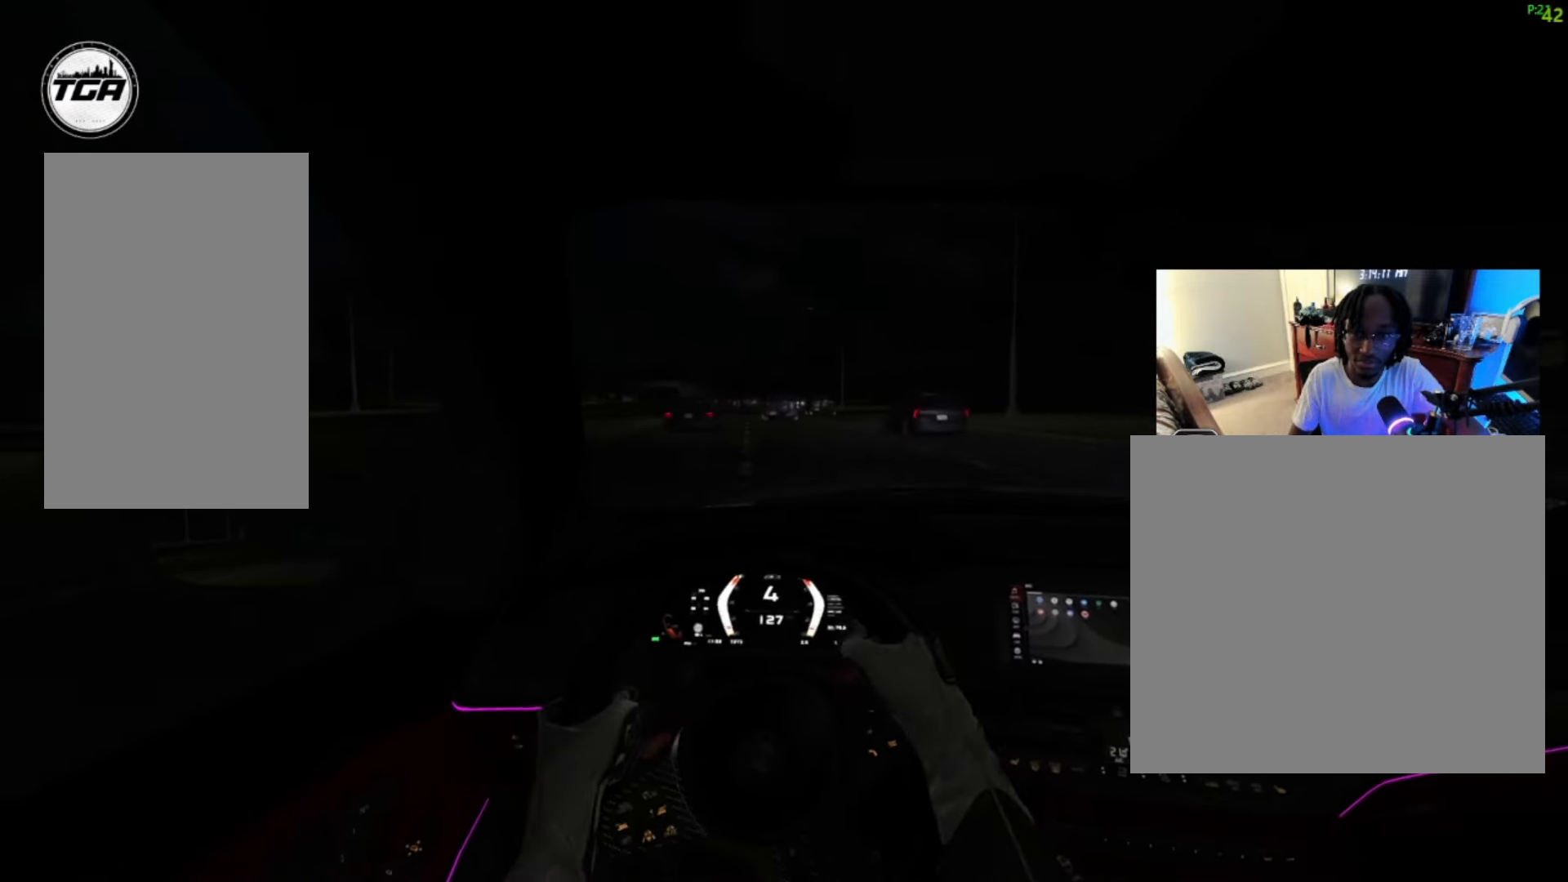
{"buttons": ["R2"], "left_stick": "down-left", "right_stick": "center", "events": [[234, "left_stick", "up-right"], [300, "left_stick", "center"], [467, "left_stick", "down-left"]]}
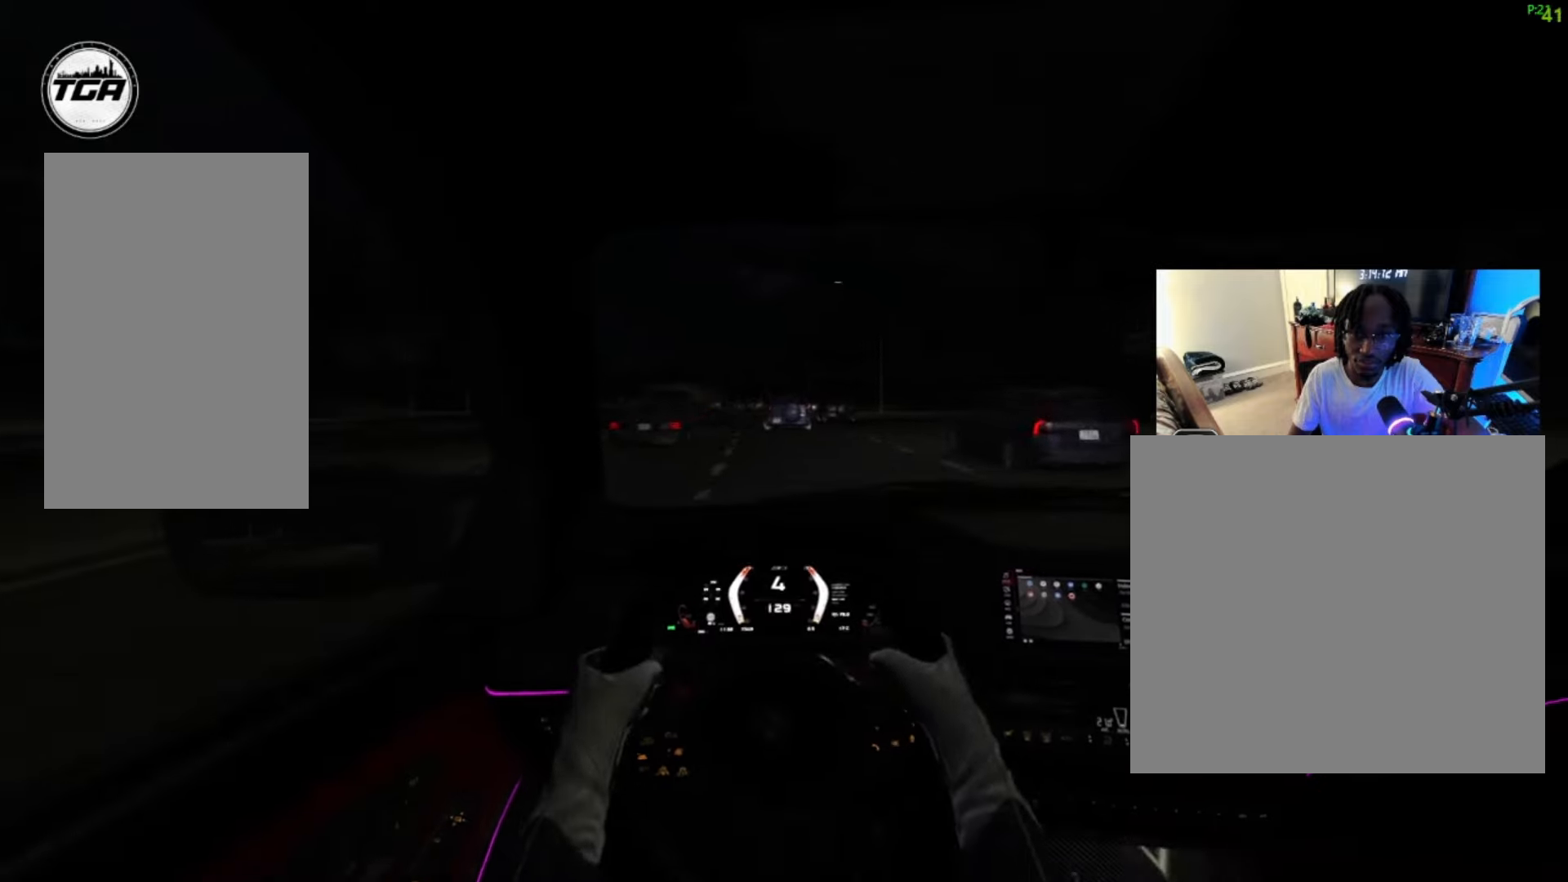
{"buttons": ["R2"], "left_stick": "down-left", "right_stick": "center", "events": []}
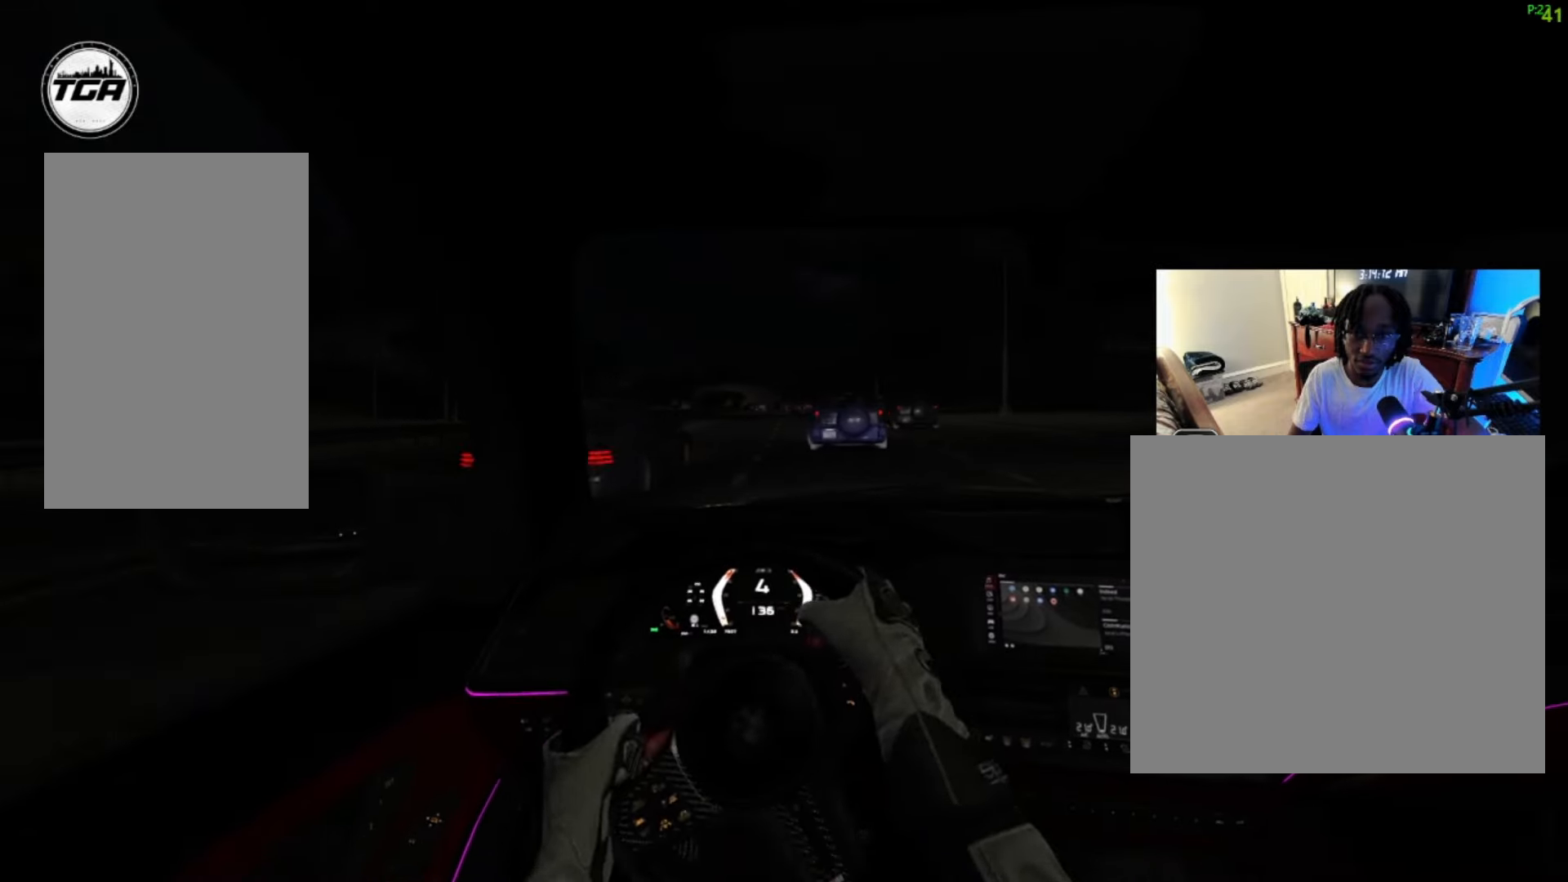
{"buttons": ["R2"], "left_stick": "right", "right_stick": "center", "events": [[67, "left_stick", "right"], [267, "left_stick", "left"], [400, "left_stick", "center"], [467, "left_stick", "right"]]}
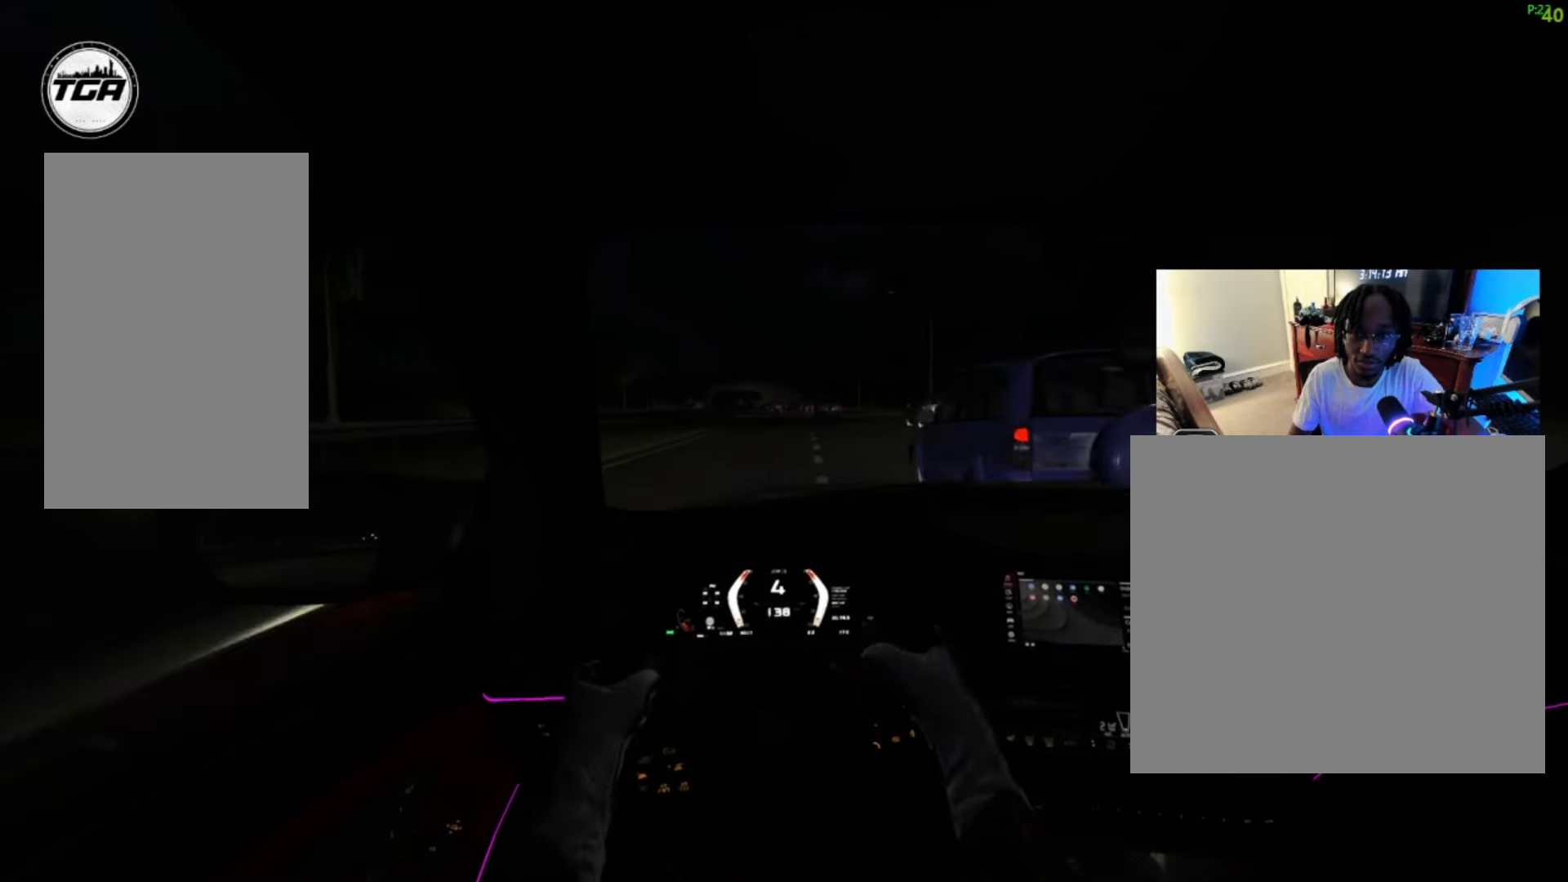
{"buttons": ["R2"], "left_stick": "up-right", "right_stick": "center", "events": [[234, "left_stick", "center"], [334, "left_stick", "up-right"]]}
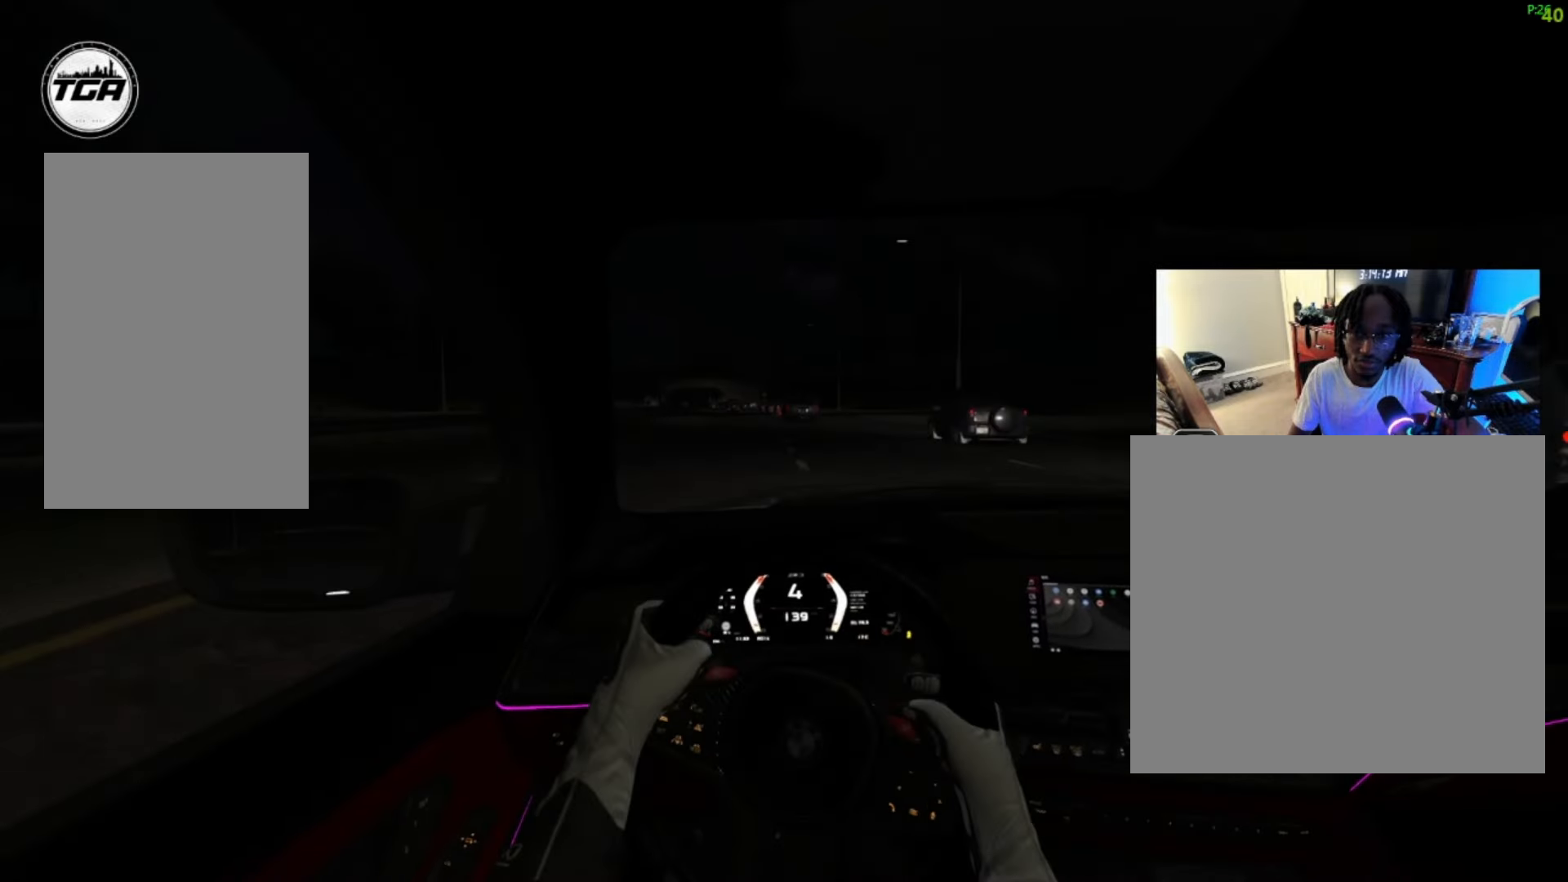
{"buttons": ["R2"], "left_stick": "up-right", "right_stick": "center", "events": [[134, "R2", "up"], [167, "left_stick", "left"], [334, "left_stick", "center"], [400, "R2", "down"], [434, "left_stick", "up-right"]]}
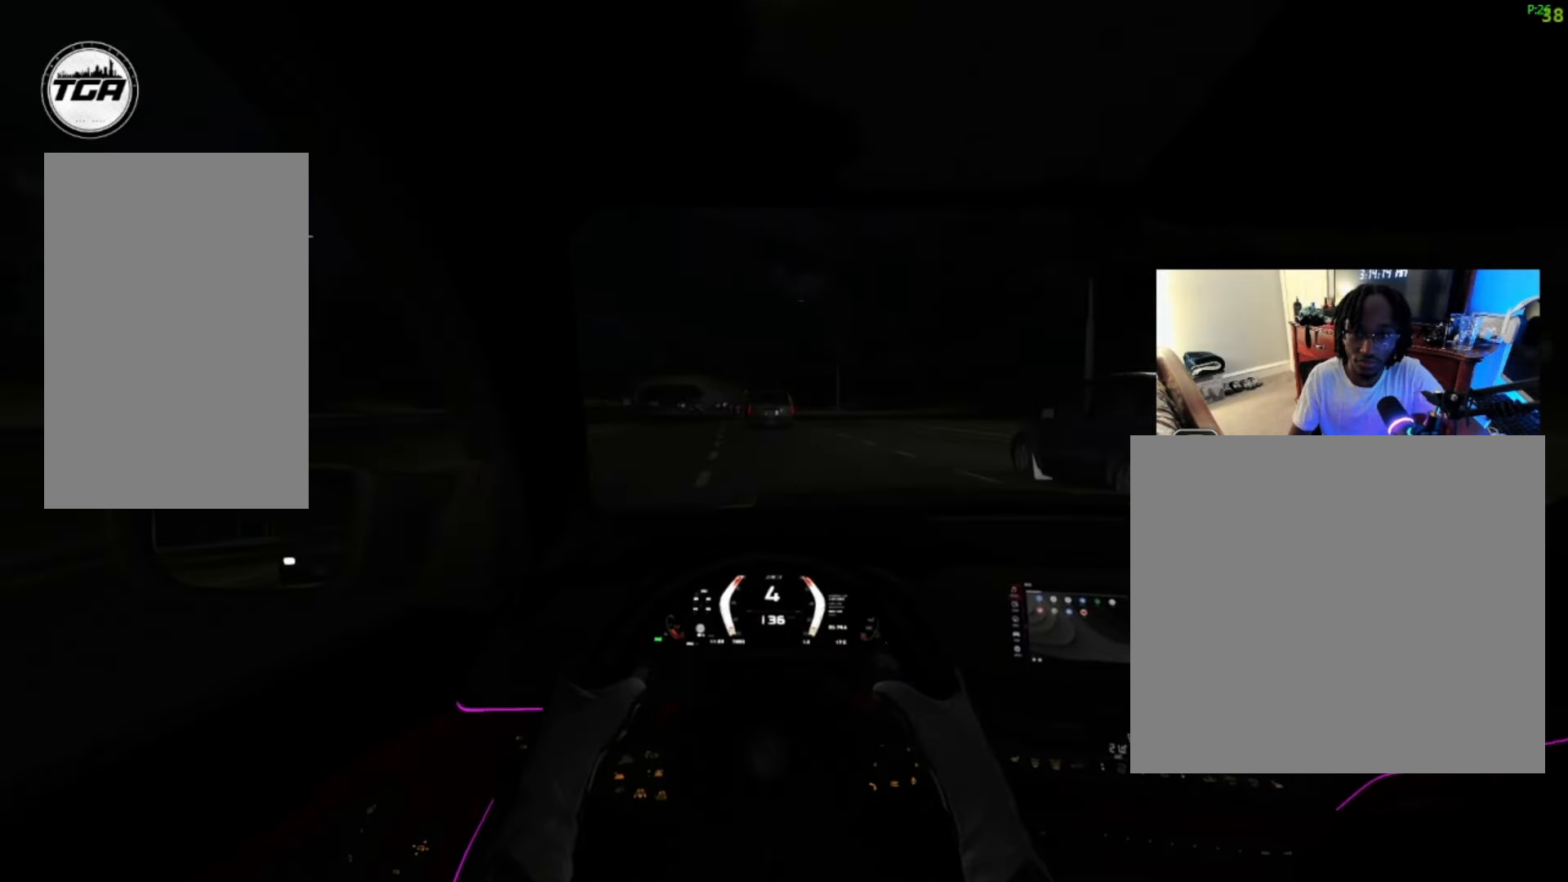
{"buttons": ["R2"], "left_stick": "center", "right_stick": "center", "events": [[167, "left_stick", "center"], [300, "left_stick", "left"], [467, "left_stick", "center"]]}
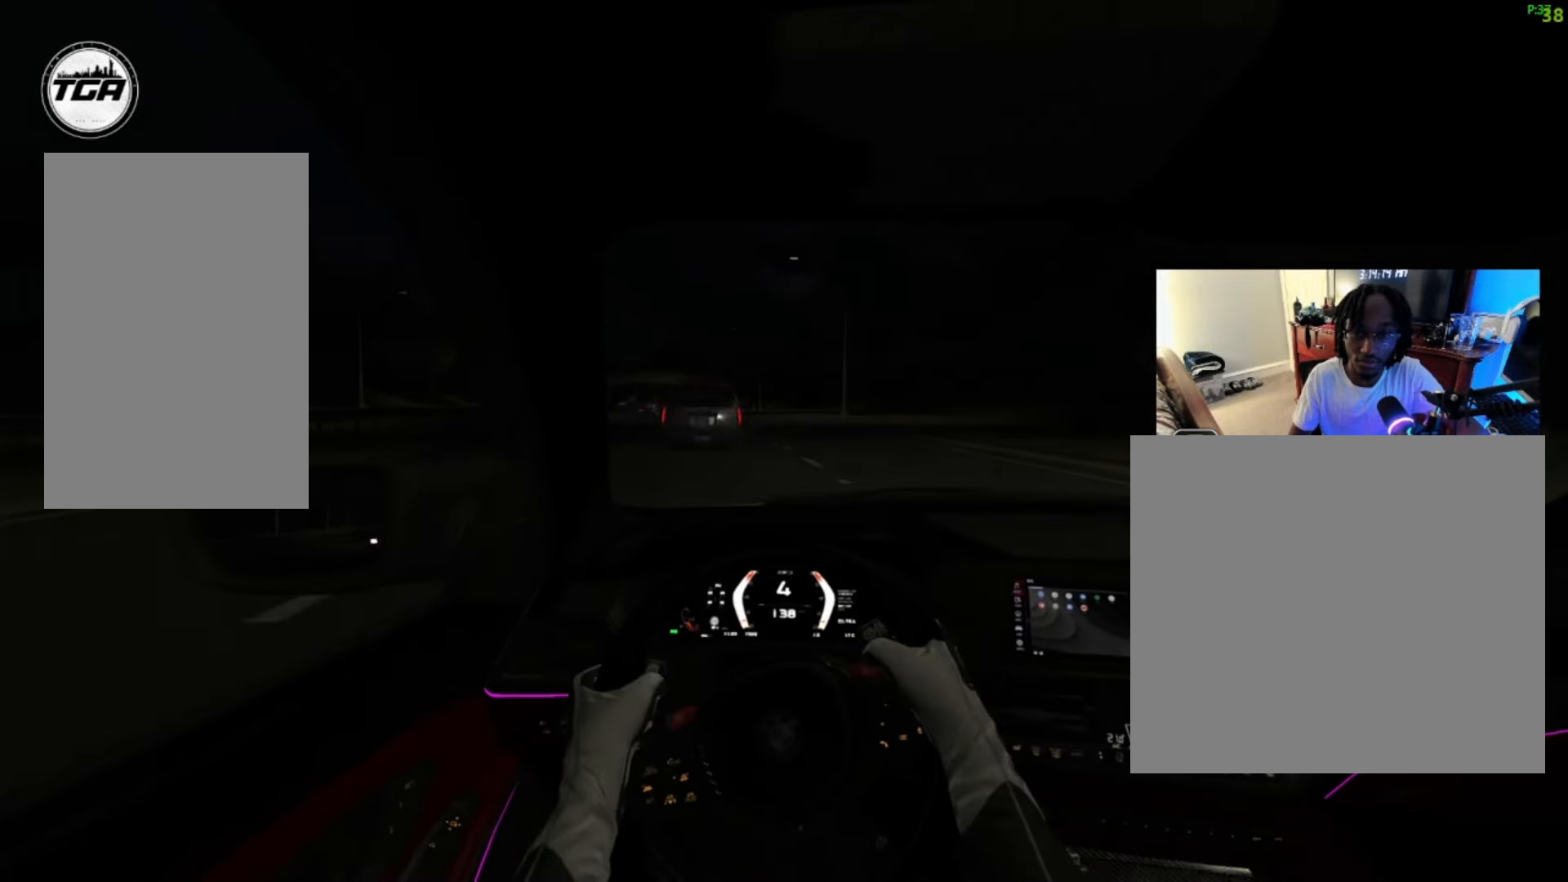
{"buttons": ["R2"], "left_stick": "left", "right_stick": "center", "events": [[167, "left_stick", "left"], [334, "R2", "up"], [467, "R2", "down"]]}